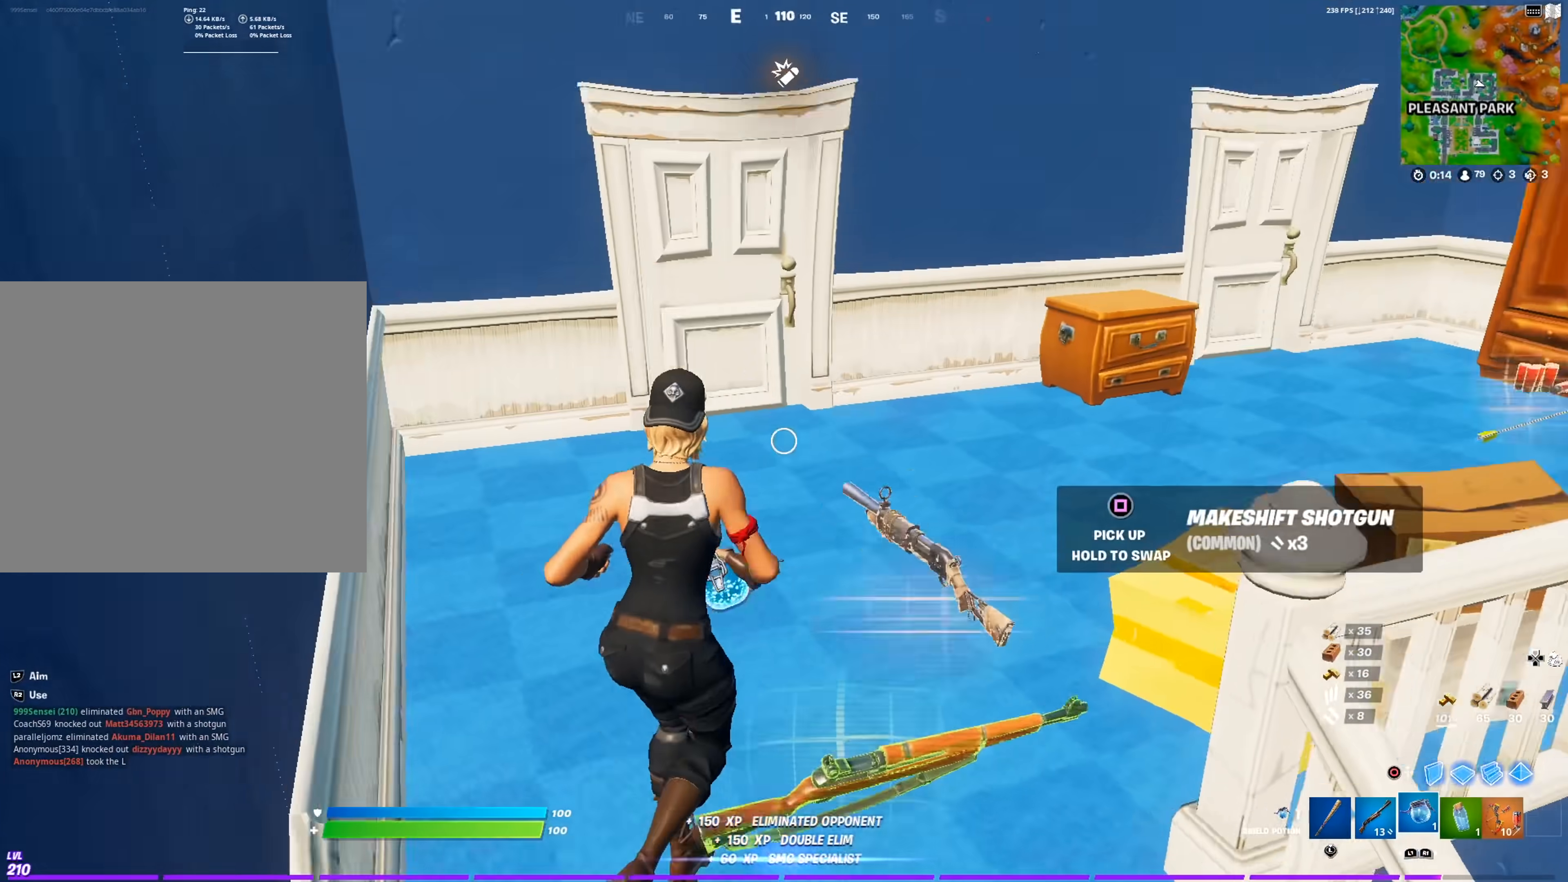
Gameplay with a controller (PlayStation layout); each line is a JSON object with the inputs held at the frame after it. "events" lists button and stick changes between this image and that frame as [ms after this image, input, new state], when the widget could be followed in between.
{"buttons": [], "left_stick": "center", "right_stick": "center", "events": [[100, "right_stick", "right"], [167, "left_stick", "up-left"], [200, "right_stick", "center"], [351, "R3", "down"], [417, "R3", "up"], [484, "left_stick", "center"]]}
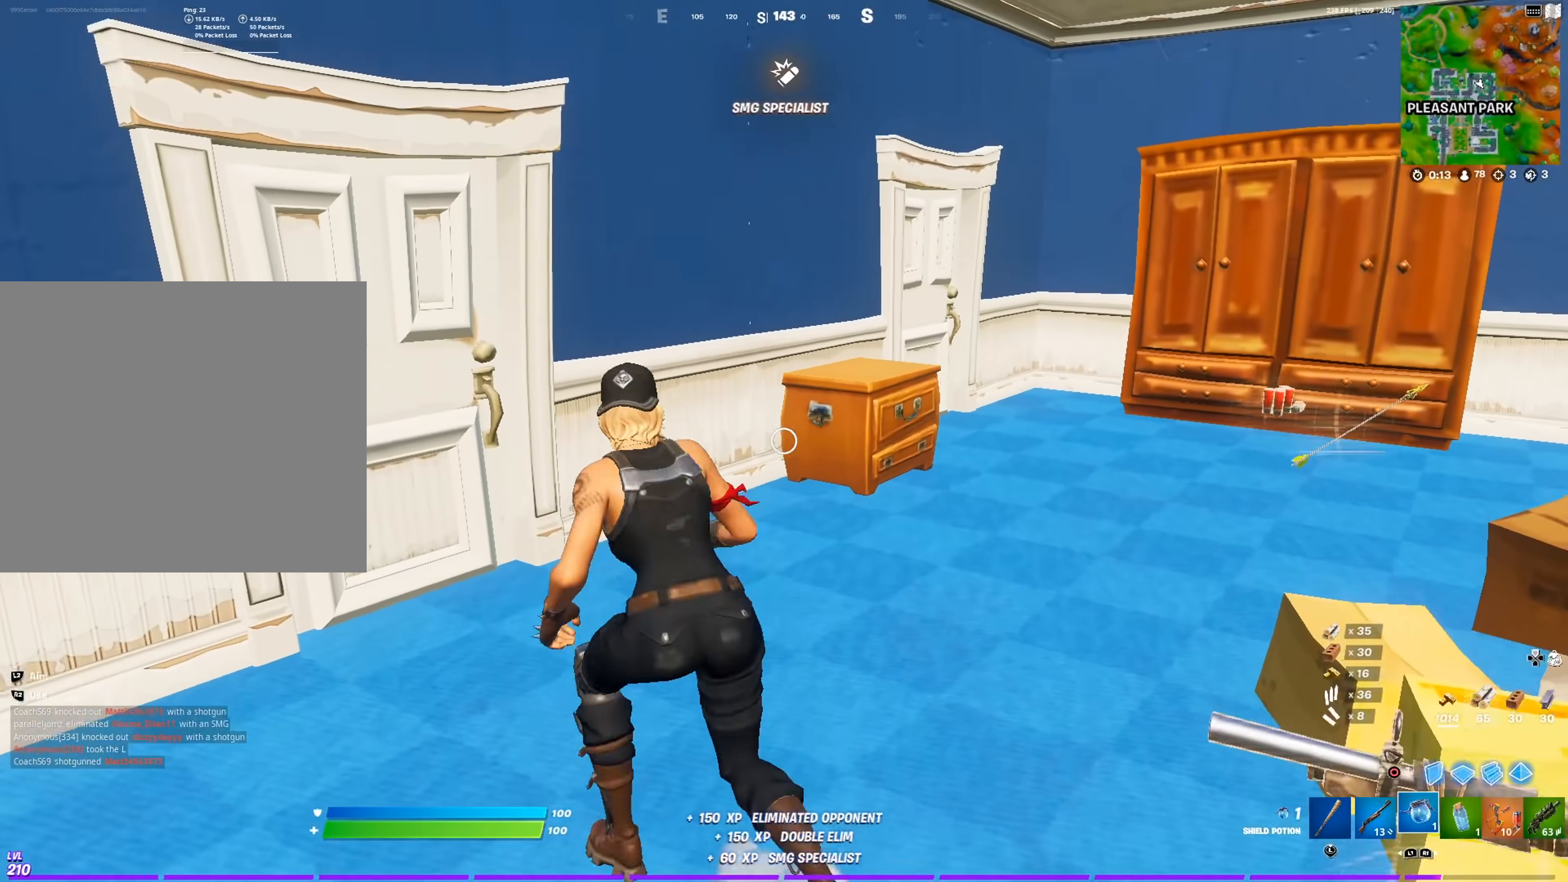
{"buttons": ["R2", "R3"], "left_stick": "center", "right_stick": "center", "events": [[133, "R2", "down"], [317, "right_stick", "right"], [417, "right_stick", "center"], [500, "R3", "down"]]}
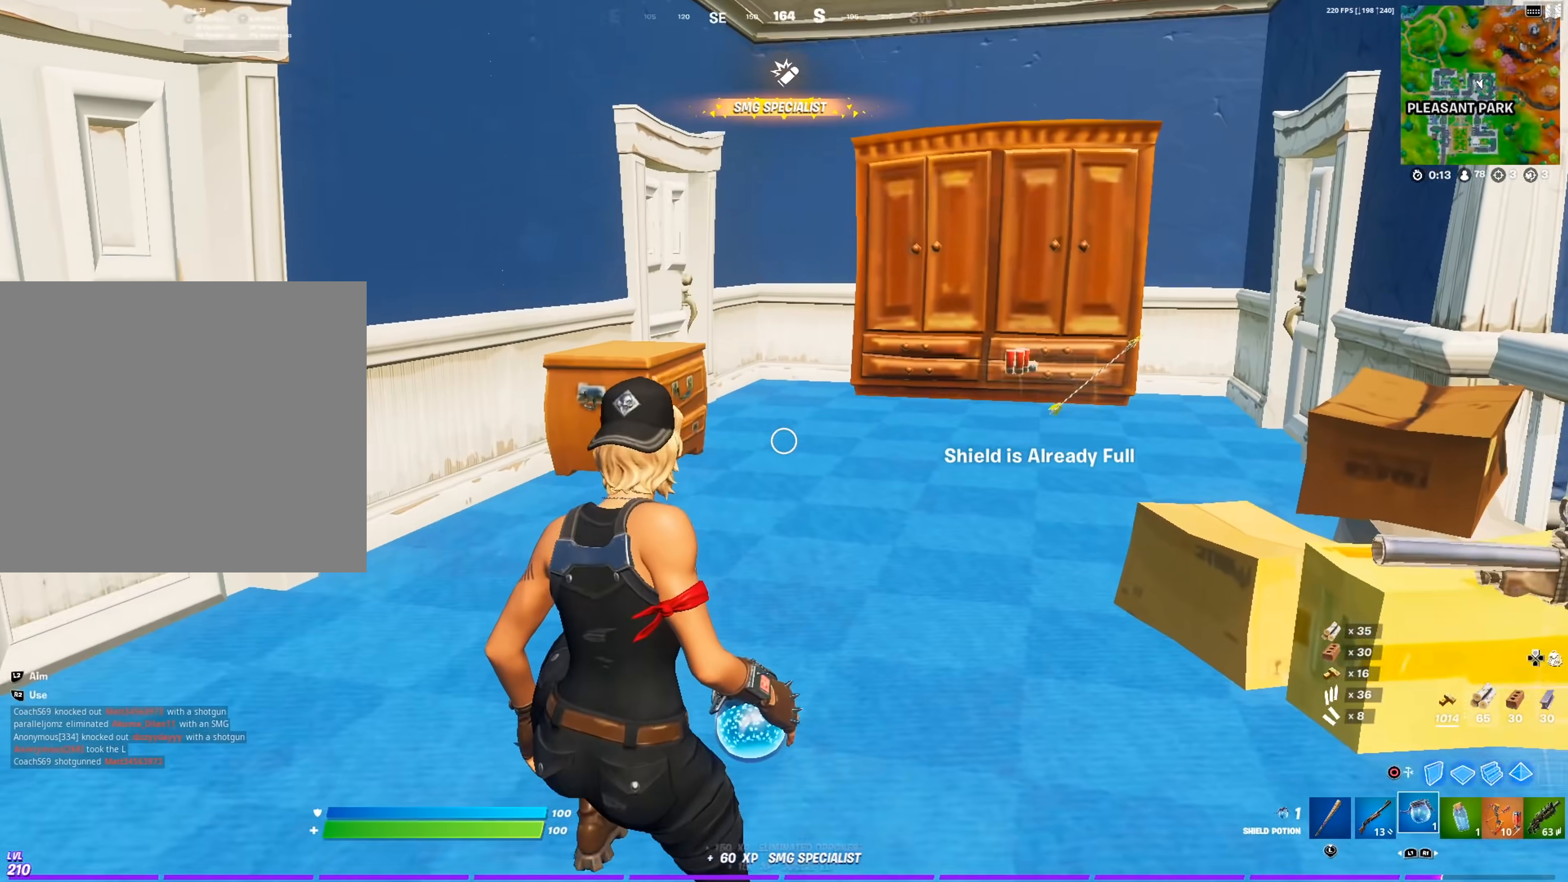
{"buttons": ["L1"], "left_stick": "up", "right_stick": "left", "events": [[84, "R3", "up"], [200, "R2", "up"], [351, "right_stick", "left"], [367, "left_stick", "up"], [467, "L1", "down"]]}
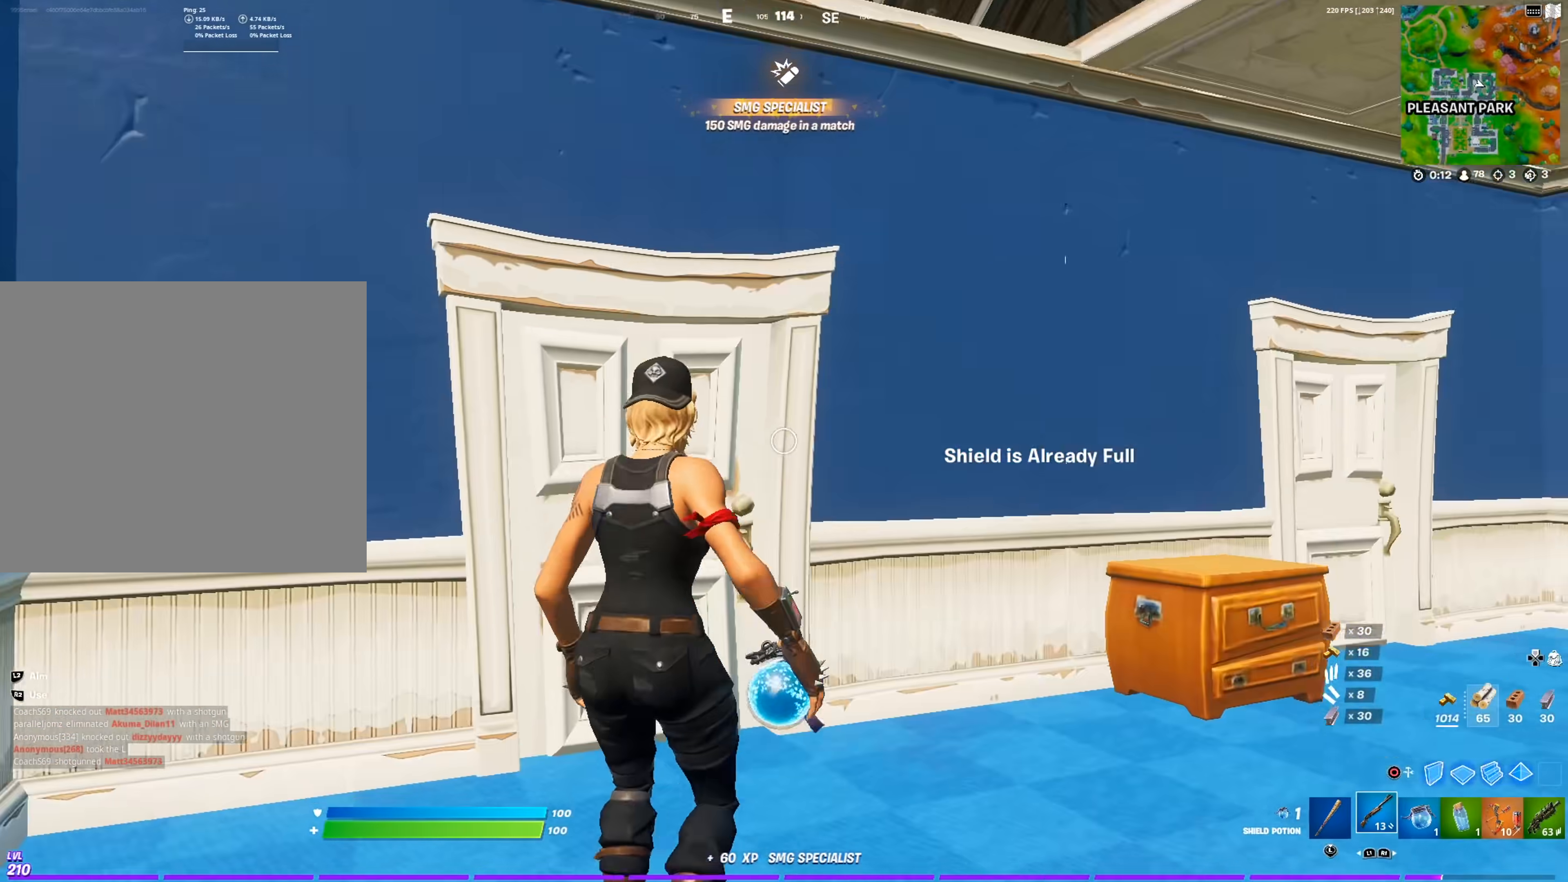
{"buttons": [], "left_stick": "up", "right_stick": "center", "events": [[16, "right_stick", "center"], [67, "L1", "up"], [150, "right_stick", "down-left"], [250, "right_stick", "center"], [383, "right_stick", "down-left"], [400, "left_stick", "up-right"], [467, "right_stick", "center"], [500, "left_stick", "up"]]}
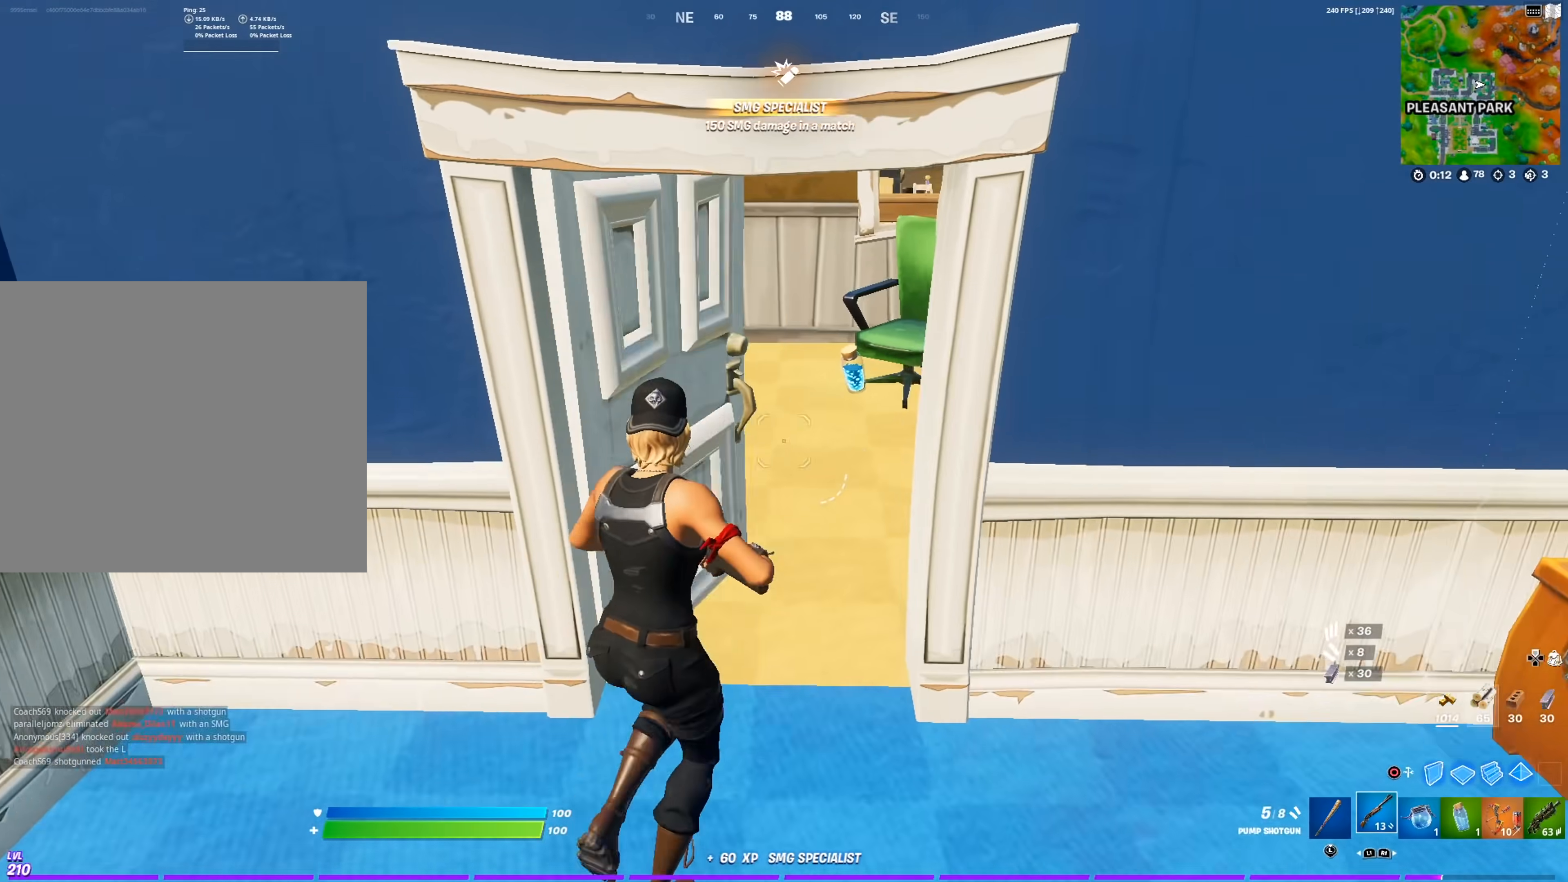
{"buttons": ["SQUARE", "L3"], "left_stick": "down", "right_stick": "center", "events": [[367, "L3", "down"], [401, "left_stick", "center"], [501, "SQUARE", "down"], [501, "left_stick", "down"]]}
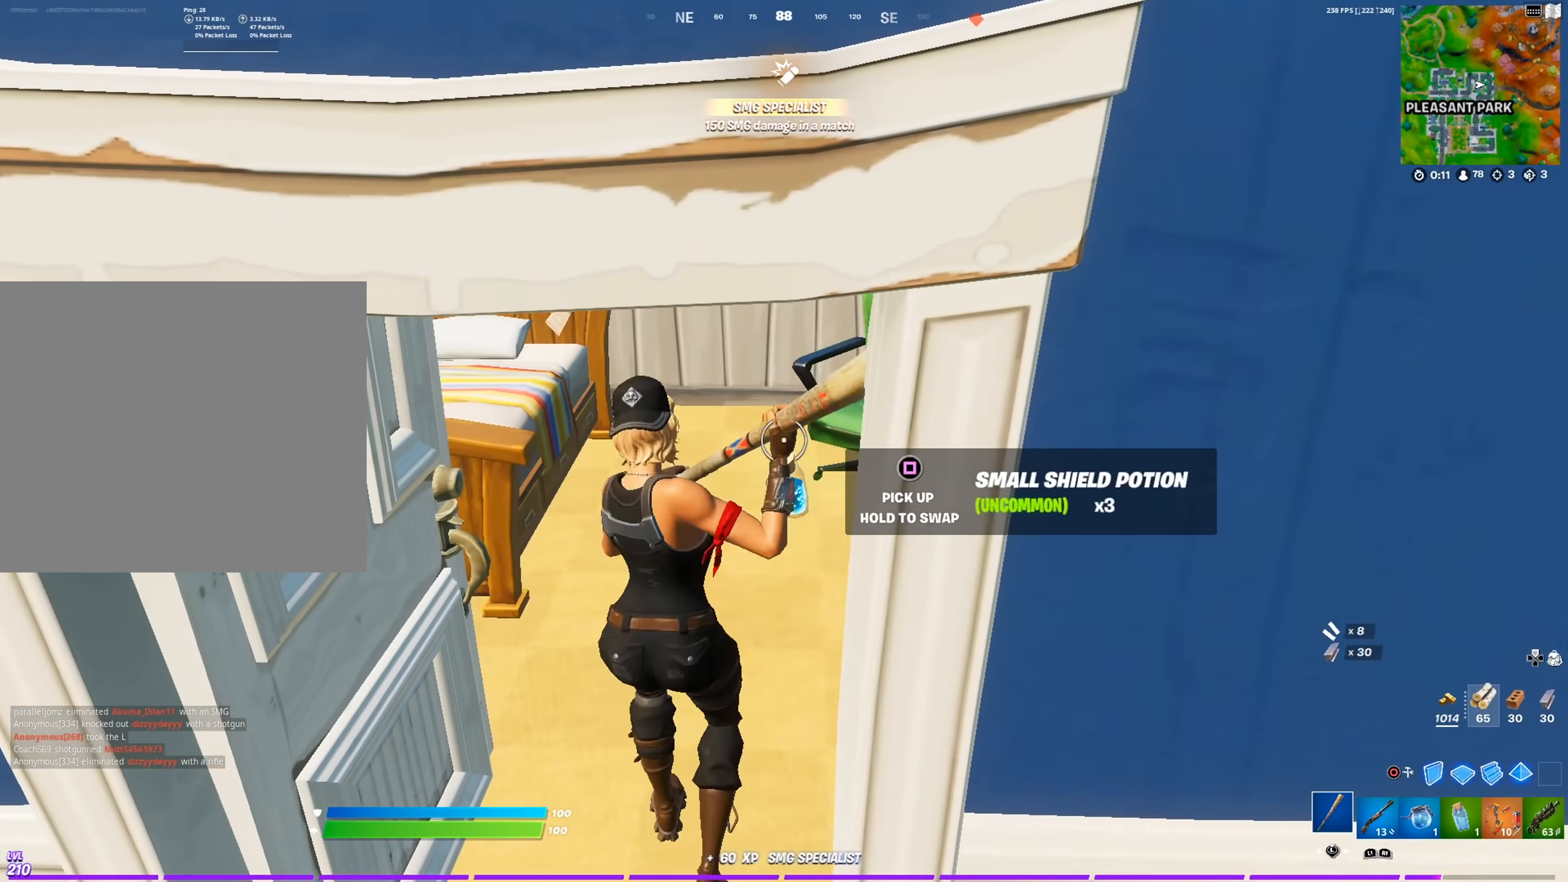
{"buttons": [], "left_stick": "right", "right_stick": "center", "events": [[16, "L3", "up"], [83, "SQUARE", "up"], [183, "right_stick", "right"], [383, "left_stick", "right"], [450, "right_stick", "center"]]}
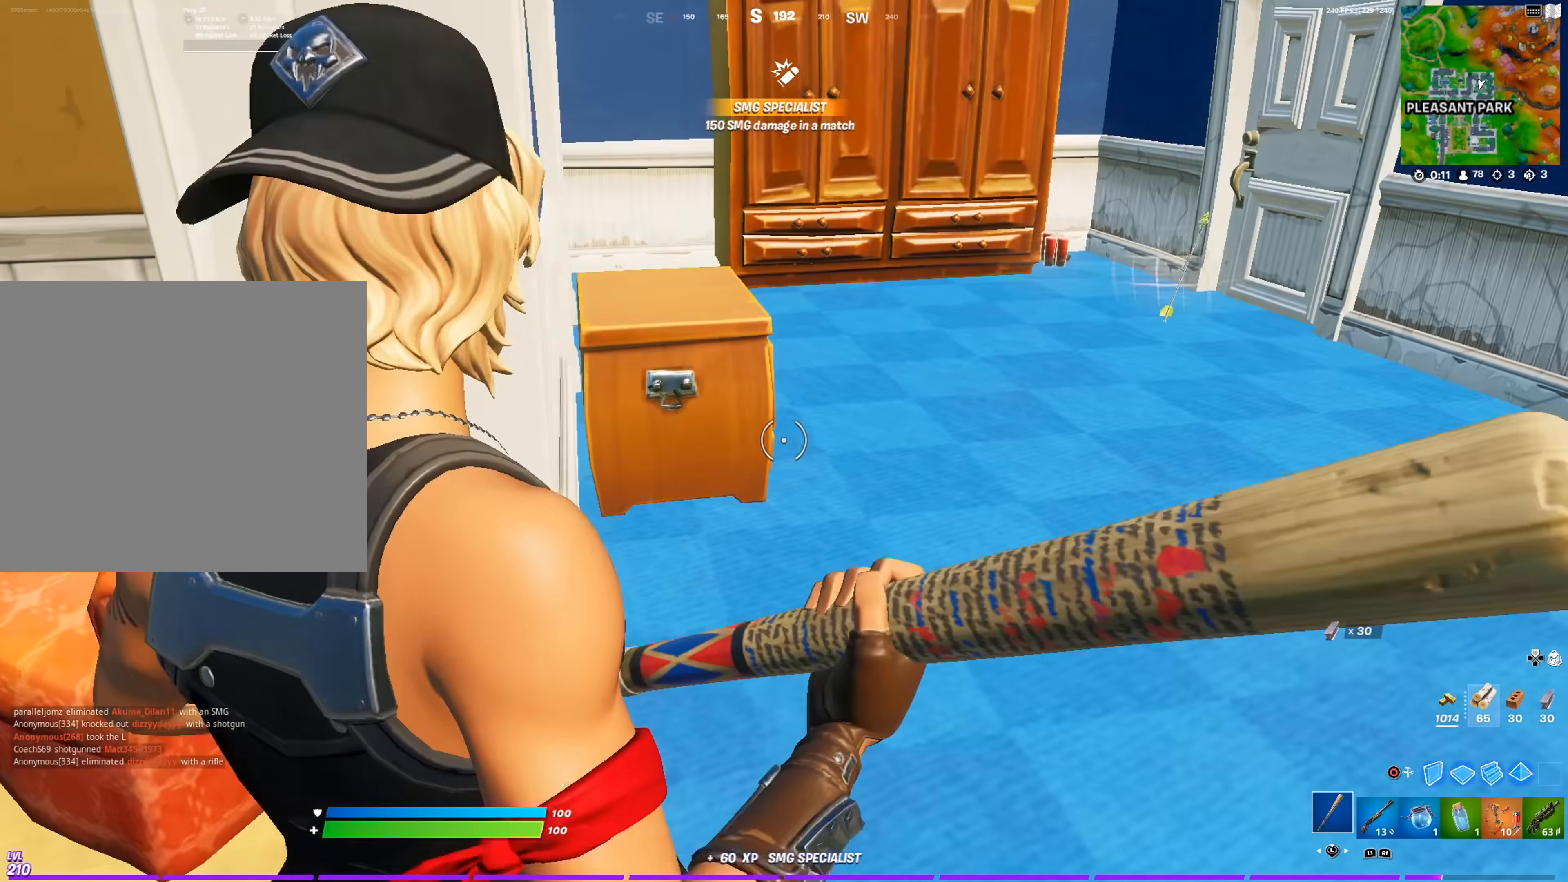
{"buttons": [], "left_stick": "up-right", "right_stick": "center", "events": [[67, "left_stick", "up-right"]]}
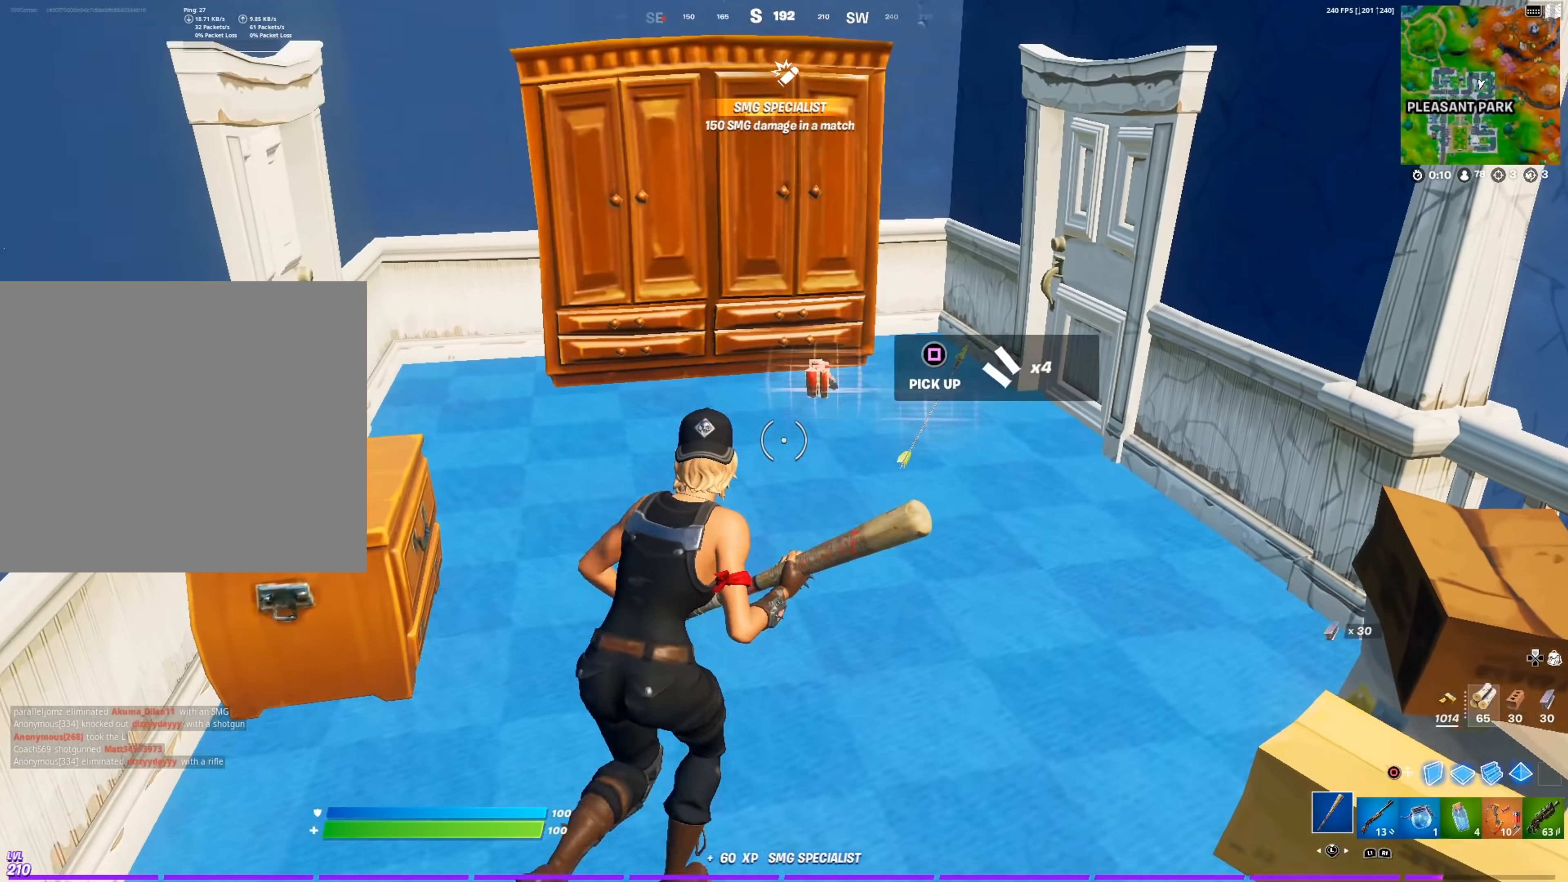
{"buttons": ["L3"], "left_stick": "up-left", "right_stick": "left", "events": [[100, "SQUARE", "down"], [200, "SQUARE", "up"], [283, "SQUARE", "down"], [283, "left_stick", "up"], [350, "SQUARE", "up"], [367, "right_stick", "left"], [383, "left_stick", "up-left"], [434, "L3", "down"]]}
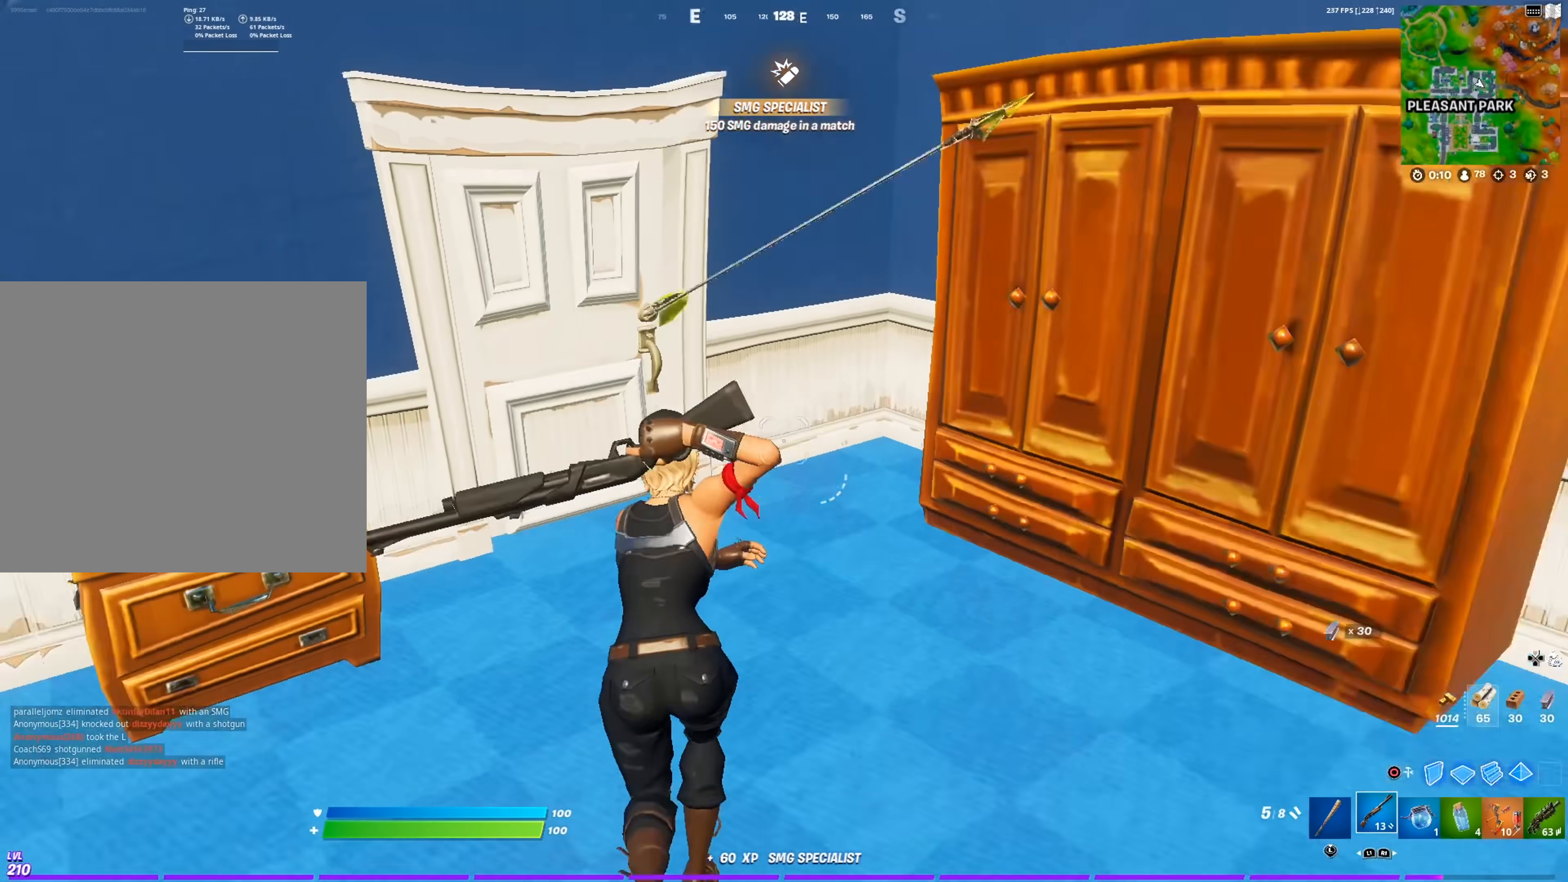
{"buttons": [], "left_stick": "up-left", "right_stick": "center", "events": [[50, "right_stick", "center"], [67, "L3", "up"], [184, "L1", "down"], [200, "right_stick", "left"], [267, "L1", "up"], [284, "right_stick", "center"]]}
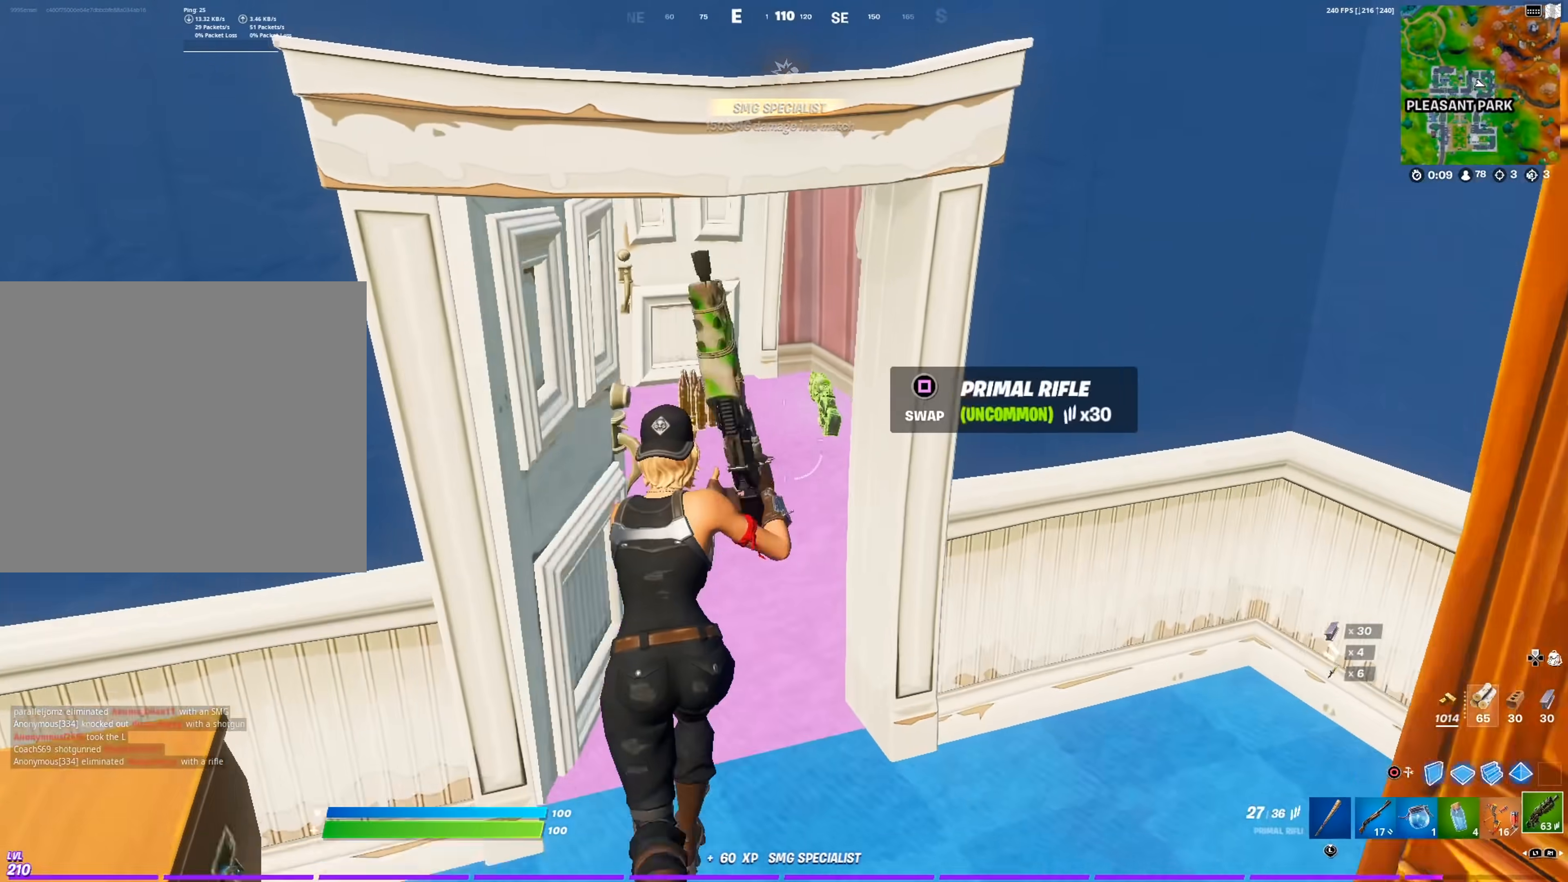
{"buttons": [], "left_stick": "up-right", "right_stick": "center", "events": [[467, "left_stick", "up-right"]]}
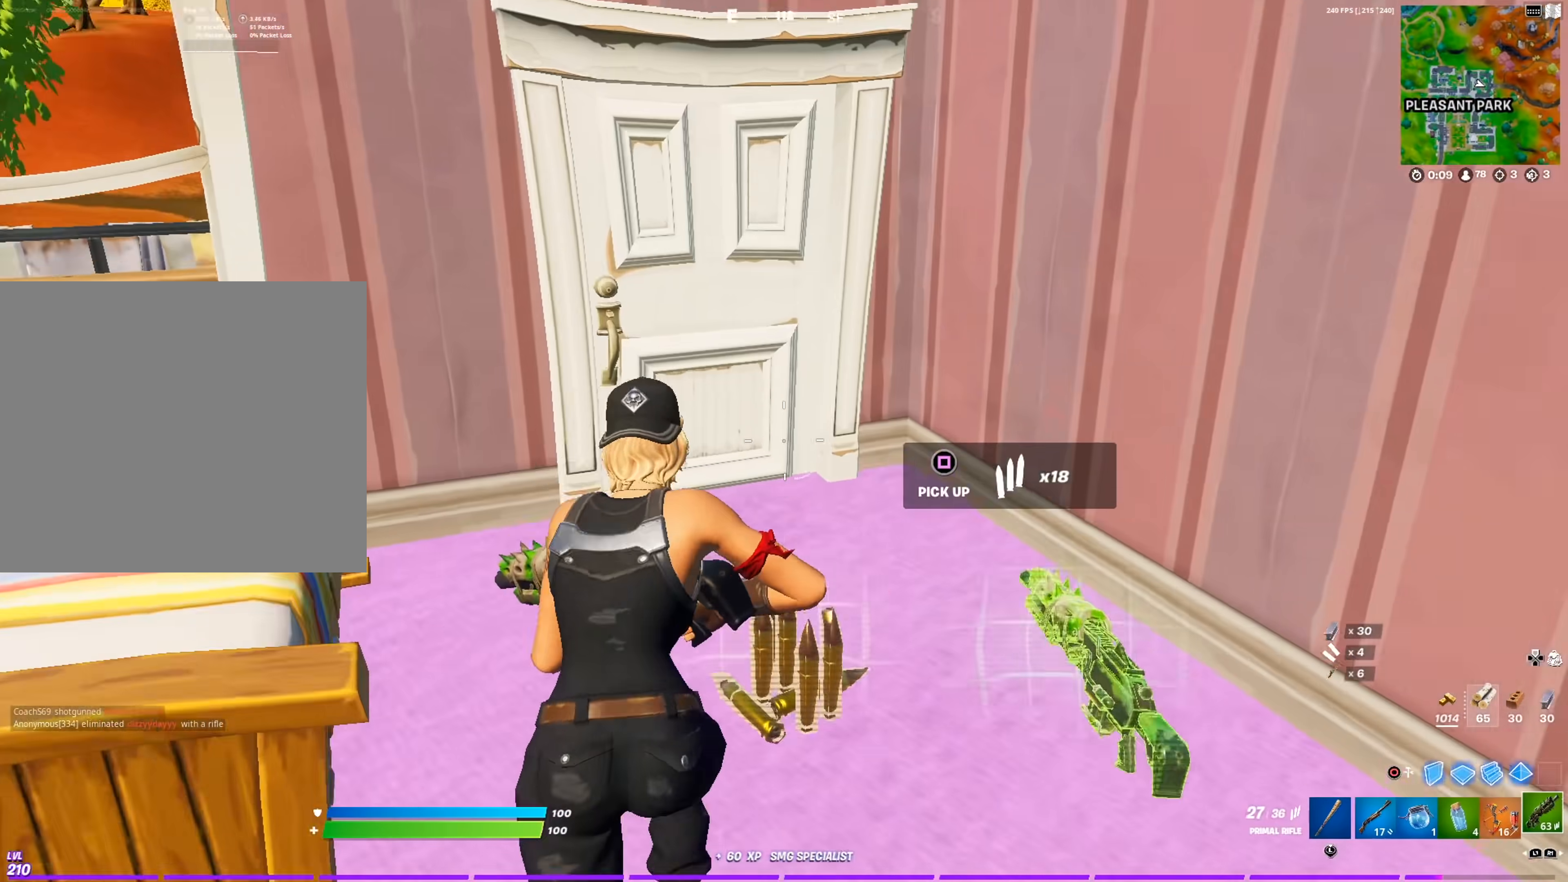
{"buttons": [], "left_stick": "up-left", "right_stick": "center", "events": [[34, "right_stick", "right"], [134, "right_stick", "center"], [200, "left_stick", "up-left"], [200, "right_stick", "left"], [284, "right_stick", "center"], [317, "L1", "down"], [417, "L1", "up"]]}
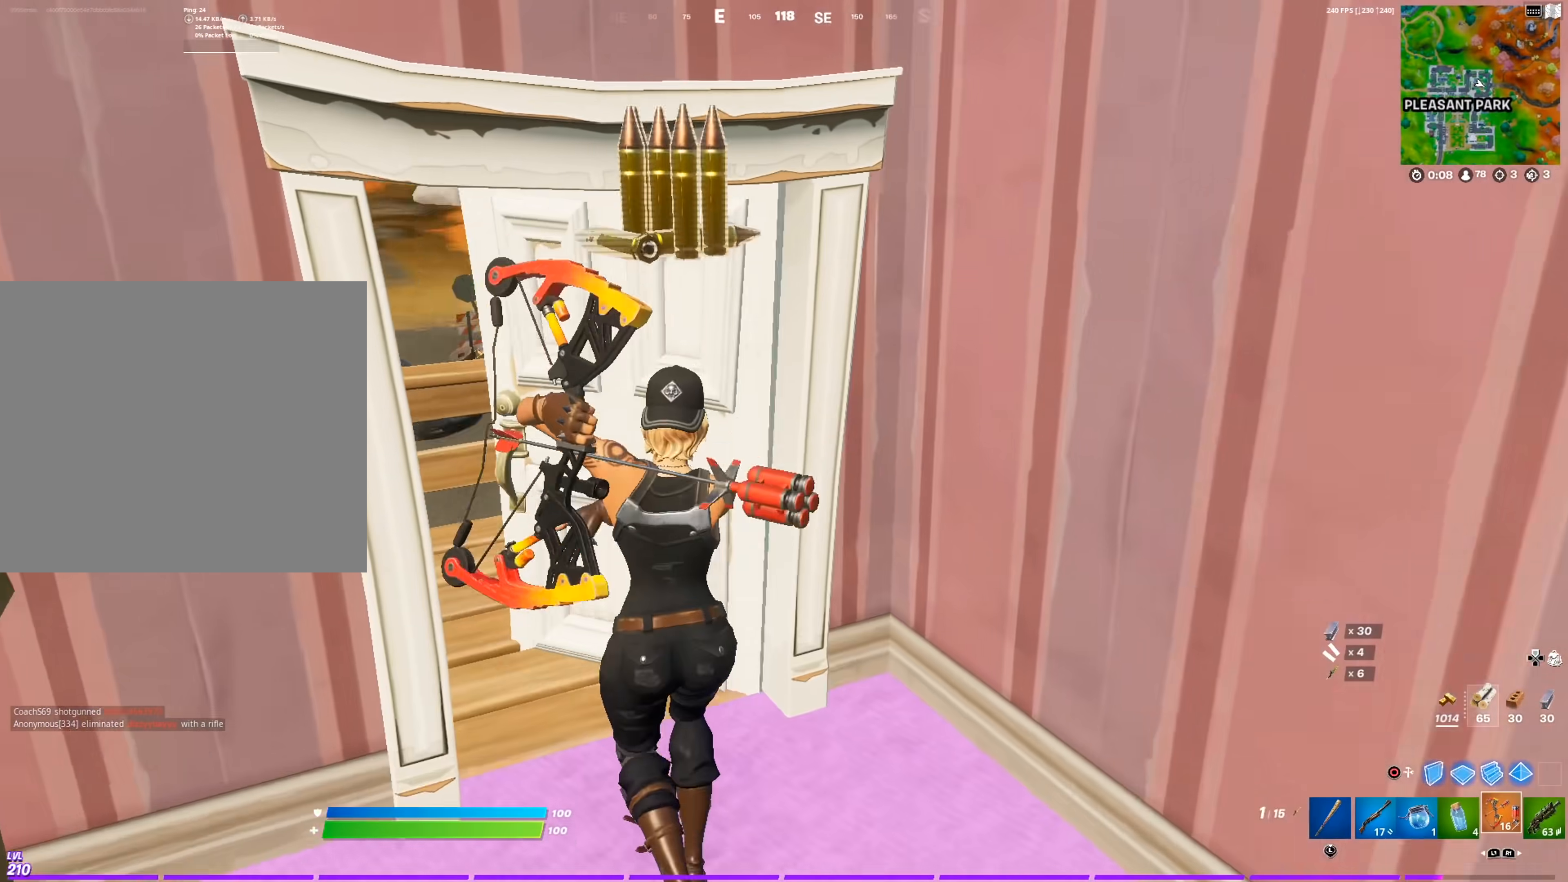
{"buttons": ["R2"], "left_stick": "up-left", "right_stick": "center", "events": [[367, "CROSS", "down"], [383, "right_stick", "right"], [467, "R2", "down"], [484, "right_stick", "center"], [500, "CROSS", "up"]]}
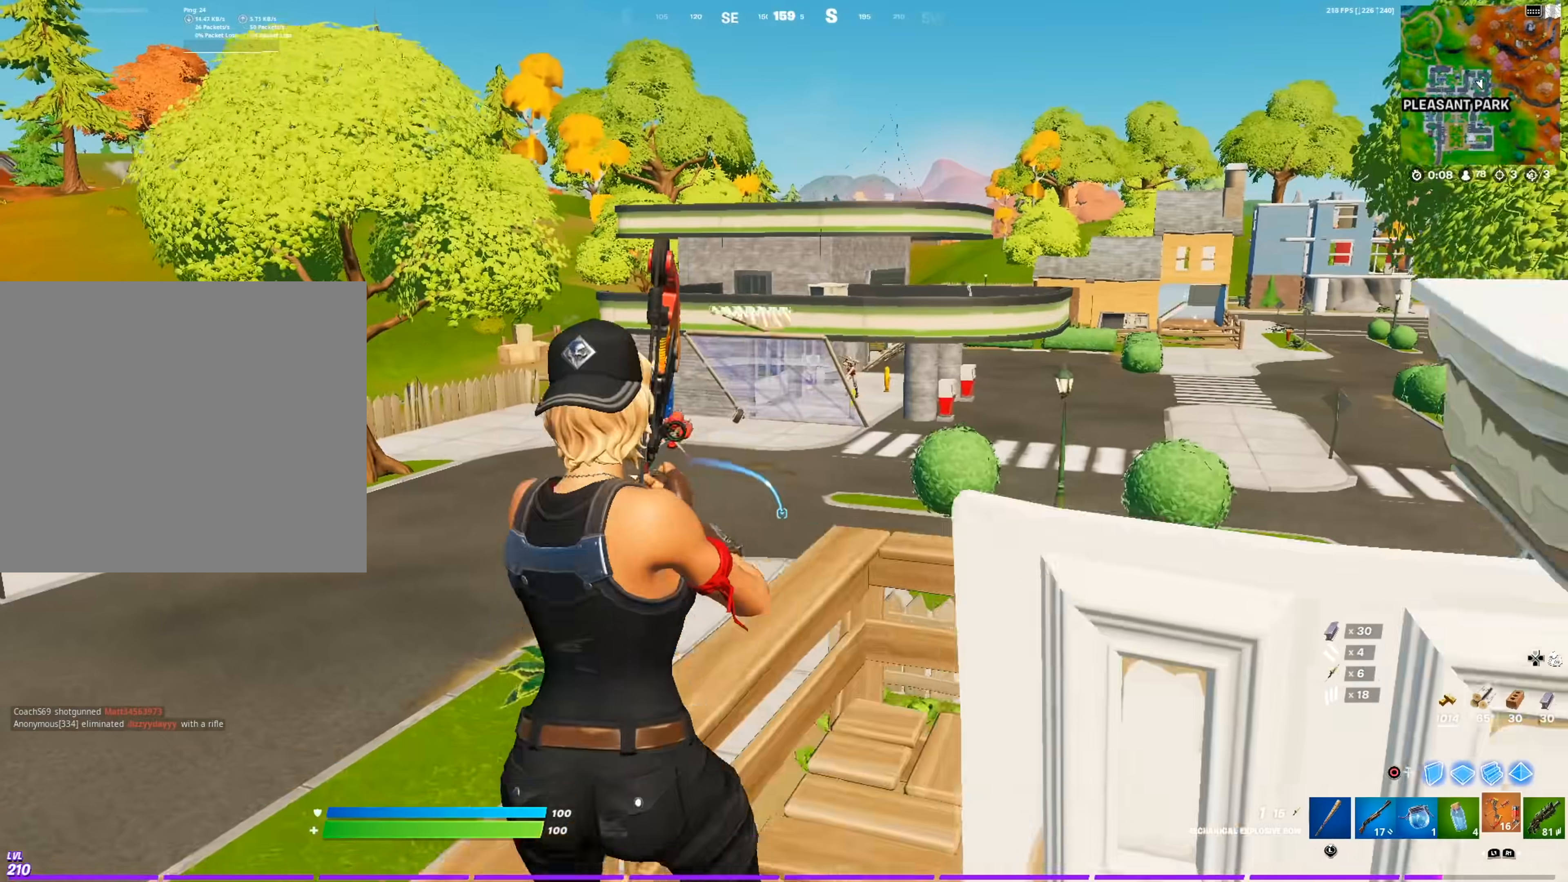
{"buttons": ["R2"], "left_stick": "up-left", "right_stick": "center", "events": [[50, "R1", "down"], [100, "R1", "up"], [200, "right_stick", "right"], [251, "right_stick", "center"]]}
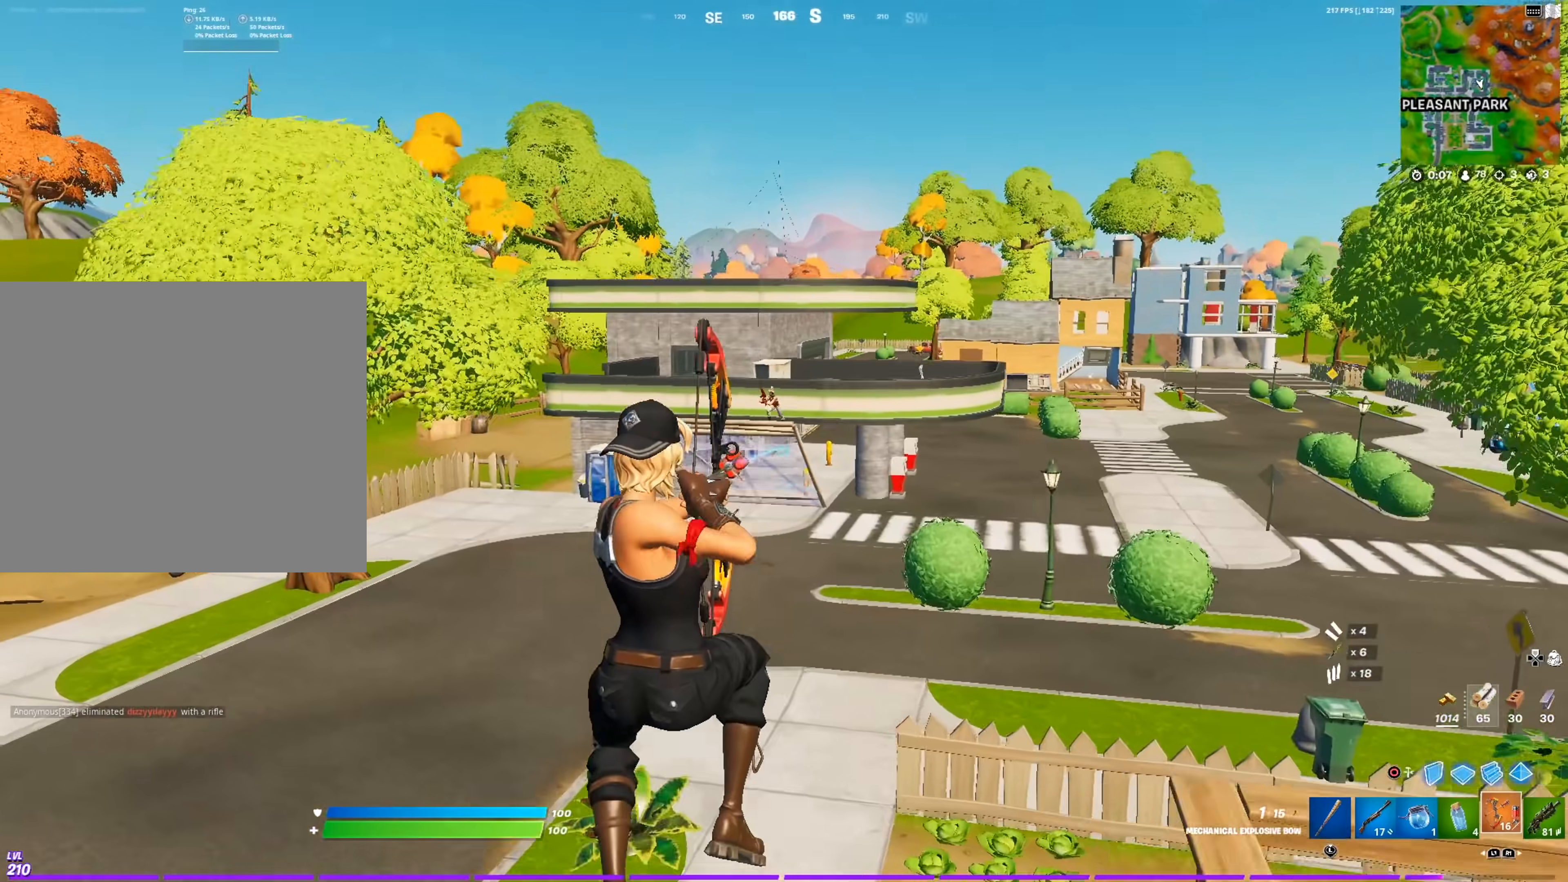
{"buttons": ["R2"], "left_stick": "right", "right_stick": "center", "events": [[233, "left_stick", "left"], [383, "left_stick", "down"], [484, "left_stick", "right"]]}
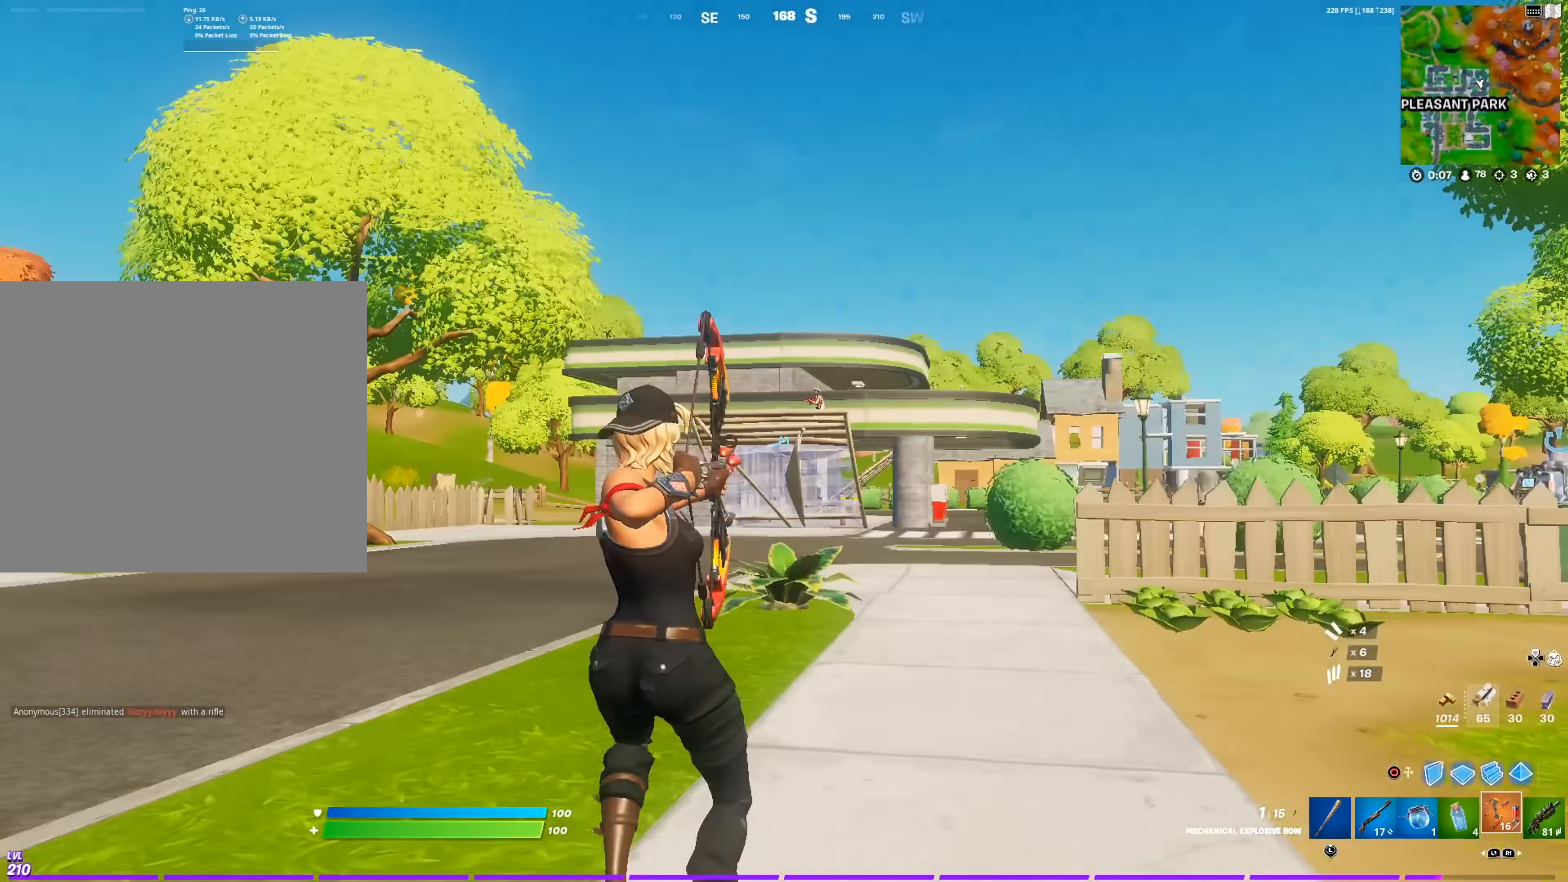
{"buttons": ["L2", "R2"], "left_stick": "down-left", "right_stick": "center", "events": [[17, "right_stick", "up-right"], [34, "L2", "down"], [84, "right_stick", "center"], [150, "left_stick", "down-right"], [251, "right_stick", "up-right"], [317, "right_stick", "center"], [351, "left_stick", "right"], [467, "left_stick", "down-left"]]}
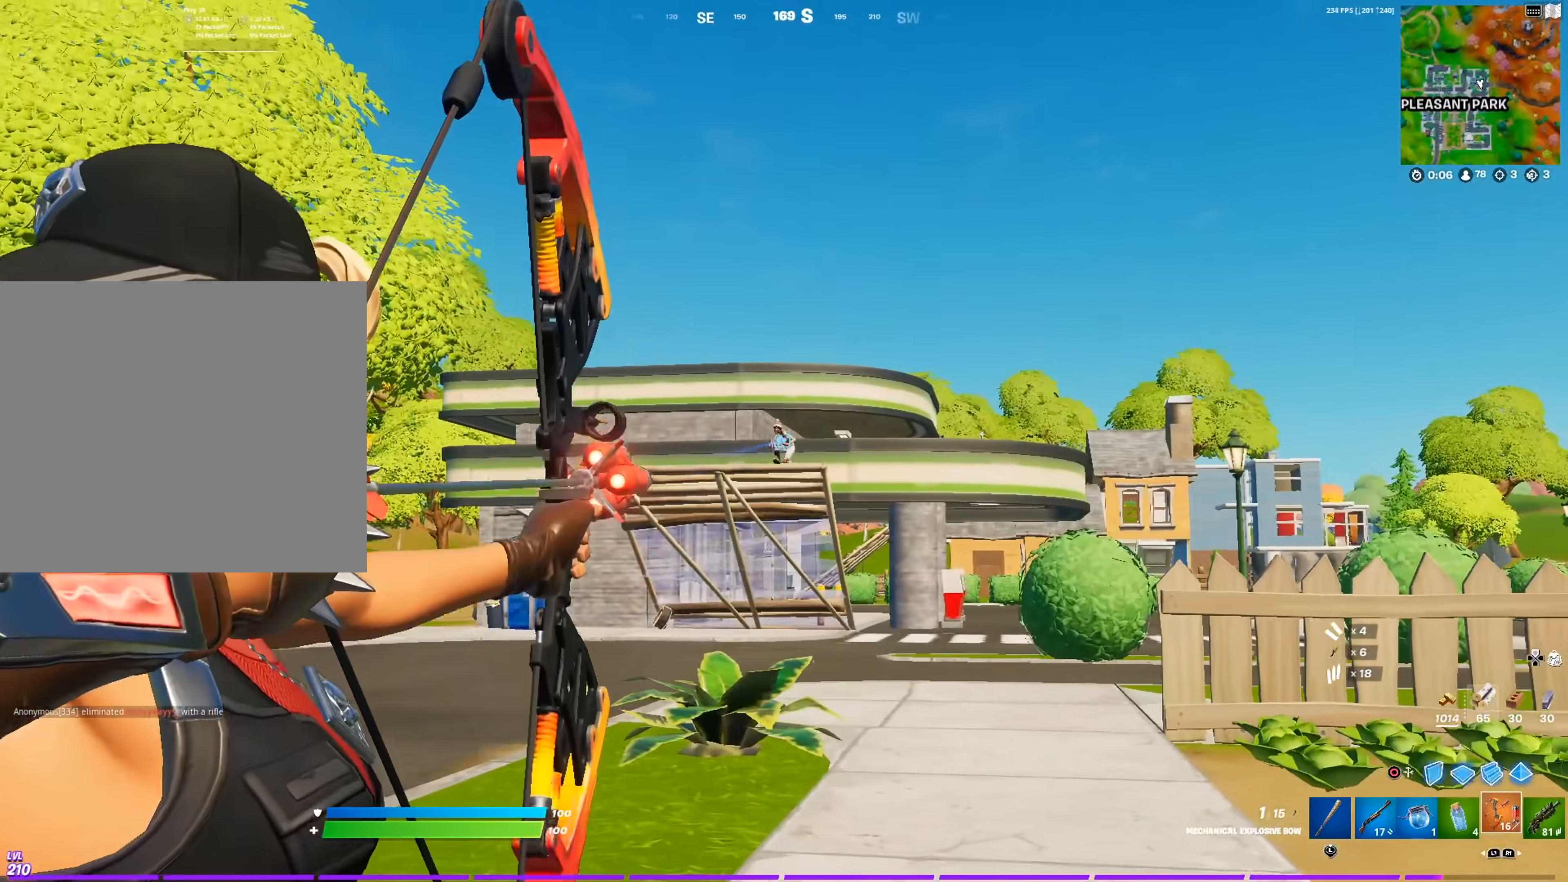
{"buttons": ["L2", "R3"], "left_stick": "up-left", "right_stick": "center", "events": [[17, "right_stick", "up"], [67, "L2", "up"], [67, "R2", "up"], [84, "right_stick", "center"], [217, "R1", "down"], [317, "R1", "up"], [317, "left_stick", "left"], [434, "R3", "down"], [467, "left_stick", "up-left"], [484, "L2", "down"]]}
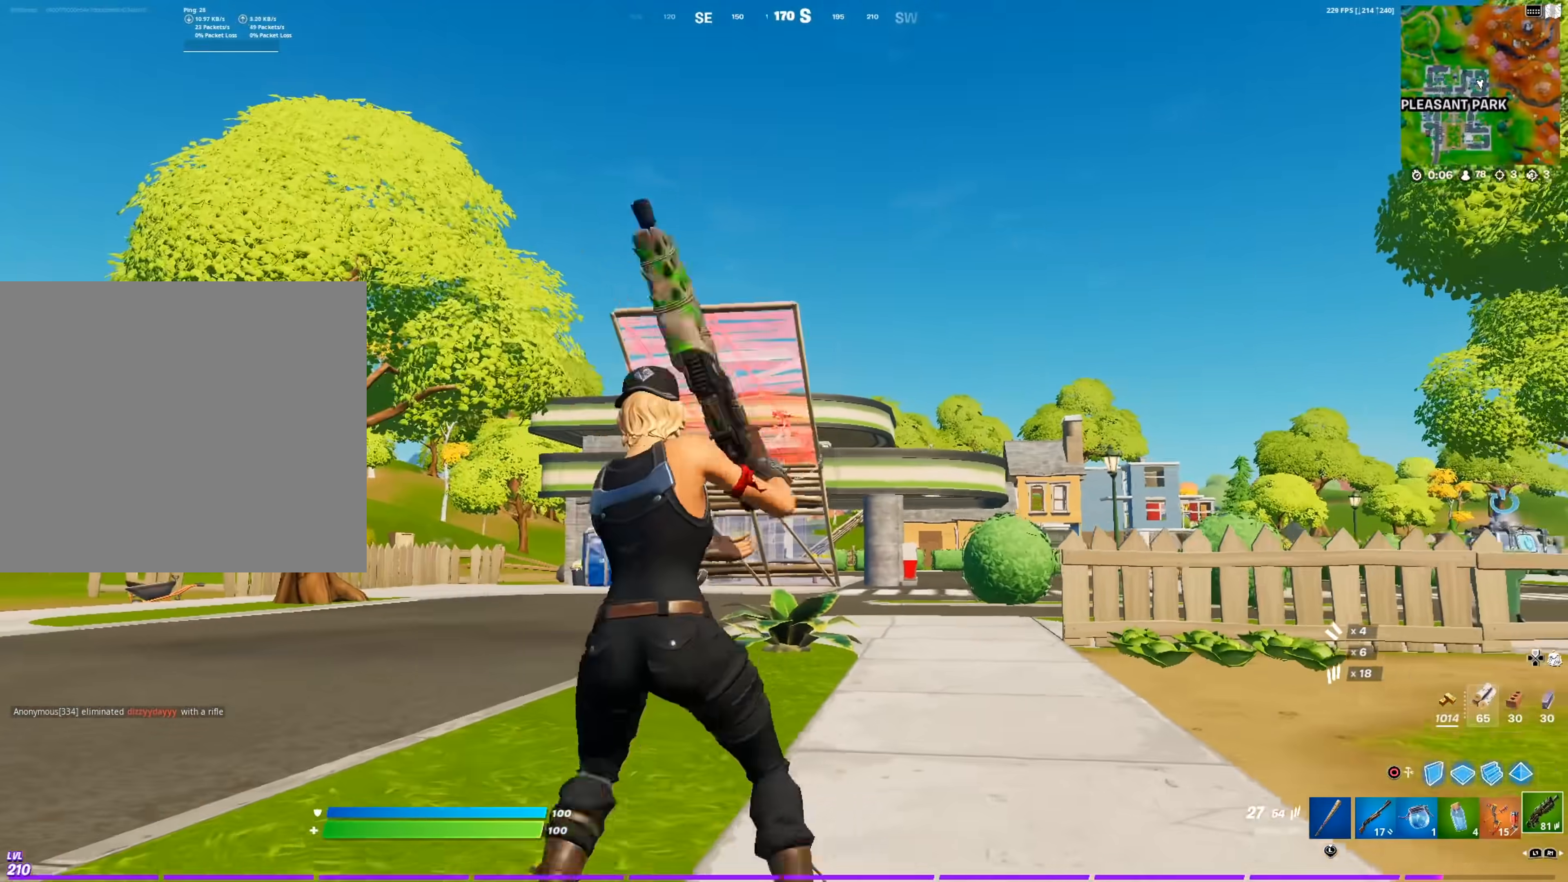
{"buttons": ["L2", "R2"], "left_stick": "left", "right_stick": "up", "events": [[16, "R3", "up"], [100, "left_stick", "up"], [166, "R2", "down"], [233, "left_stick", "center"], [300, "right_stick", "up"], [317, "left_stick", "left"]]}
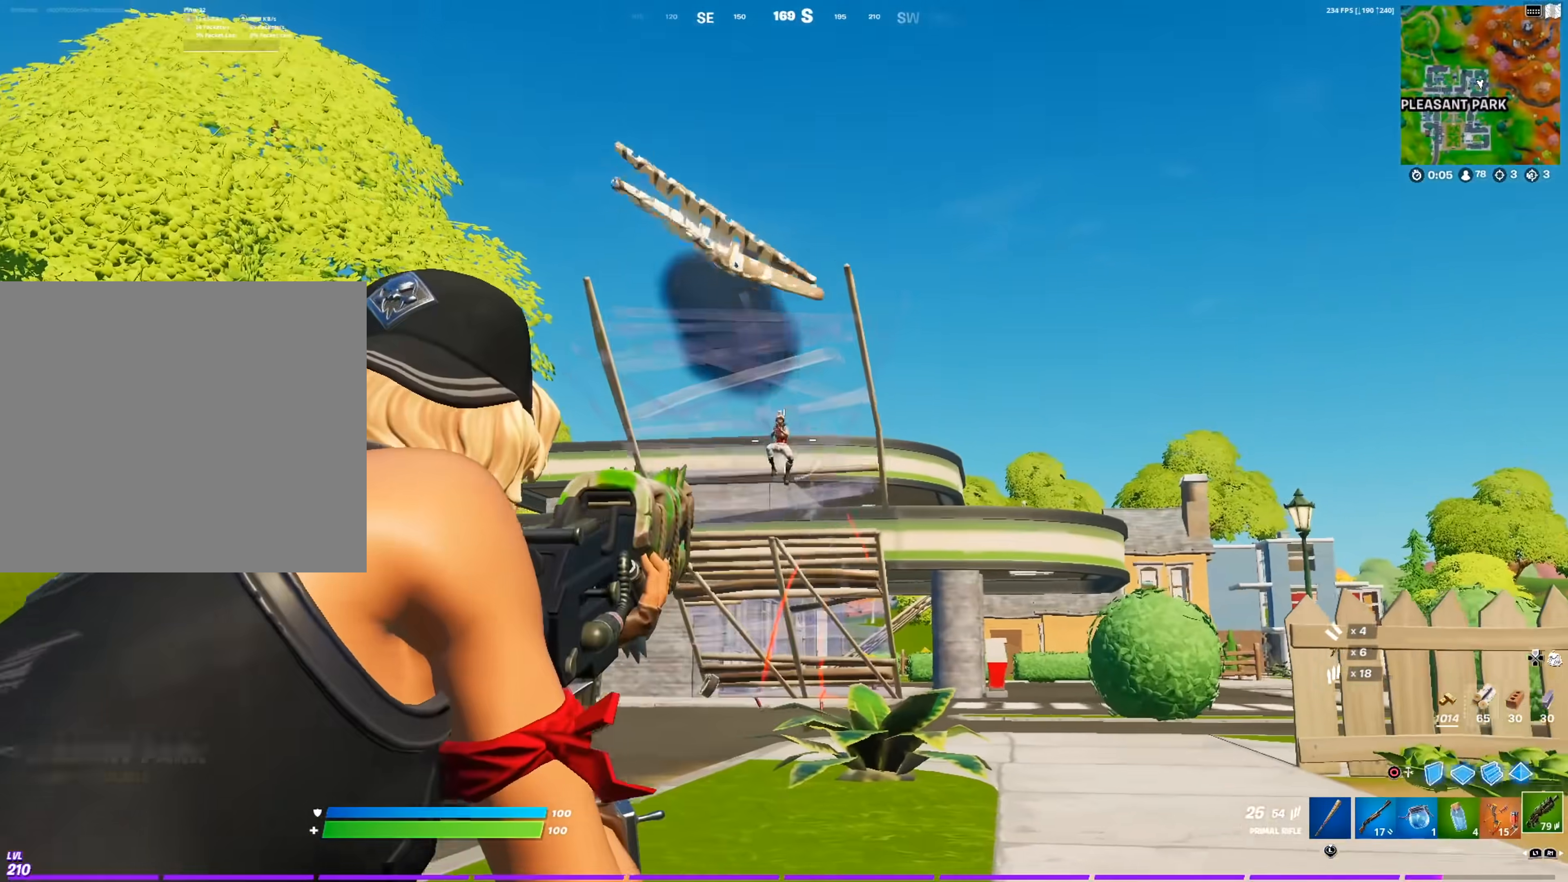
{"buttons": ["L2", "R2"], "left_stick": "left", "right_stick": "right", "events": [[83, "right_stick", "down"], [100, "left_stick", "center"], [184, "left_stick", "down"], [284, "left_stick", "down-left"], [434, "left_stick", "center"], [451, "right_stick", "right"], [501, "left_stick", "left"]]}
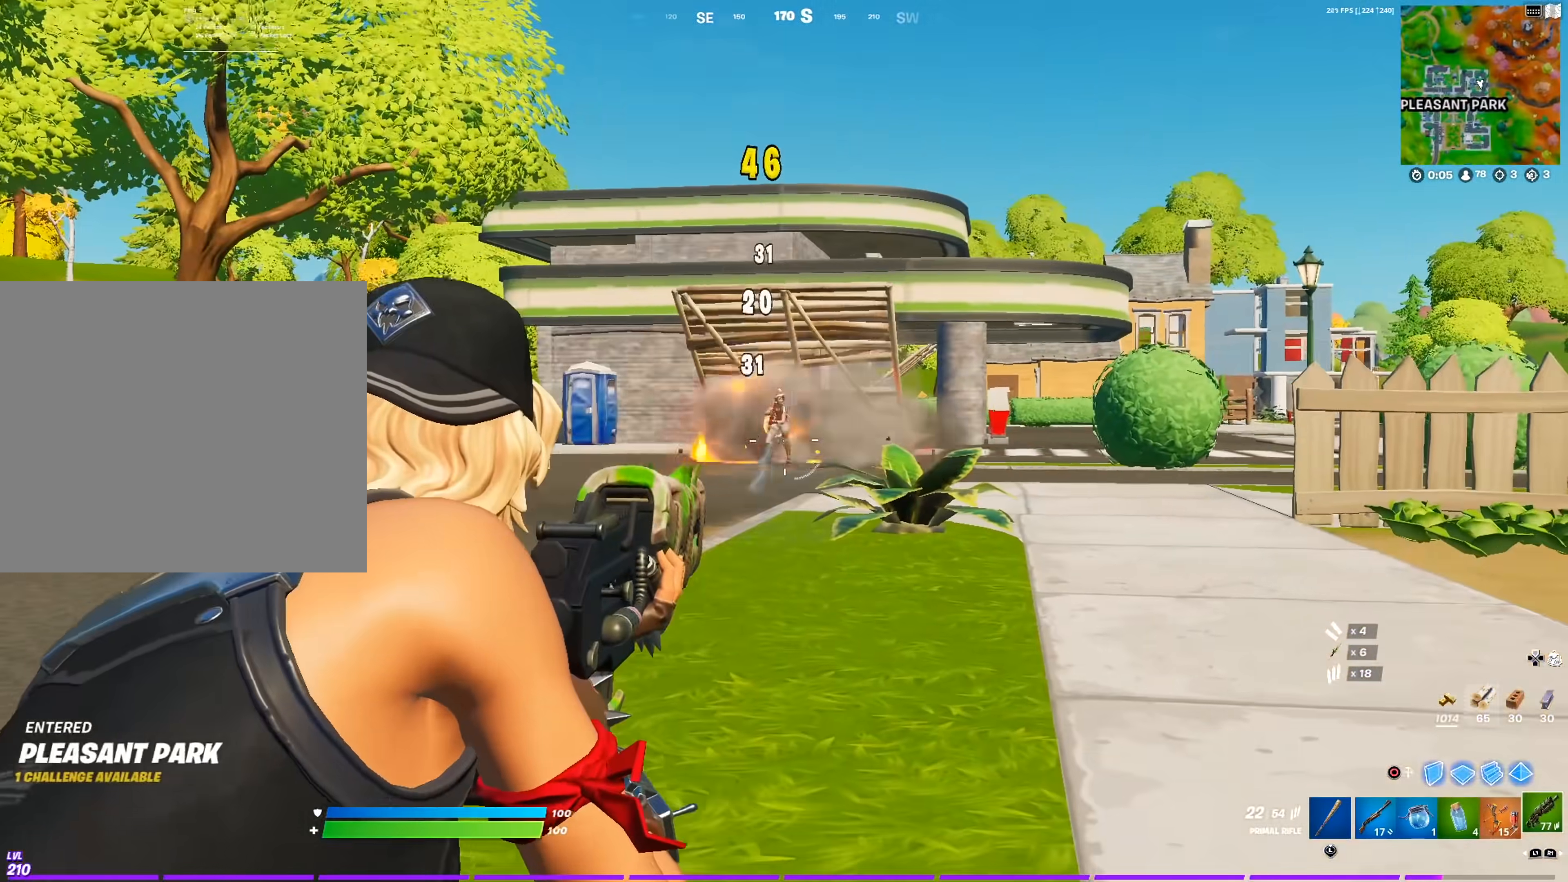
{"buttons": [], "left_stick": "up-left", "right_stick": "left", "events": [[50, "right_stick", "up-left"], [100, "right_stick", "center"], [267, "R3", "down"], [367, "R3", "up"], [383, "L2", "up"], [383, "right_stick", "down-left"], [400, "R2", "up"], [433, "right_stick", "left"], [450, "left_stick", "up-left"]]}
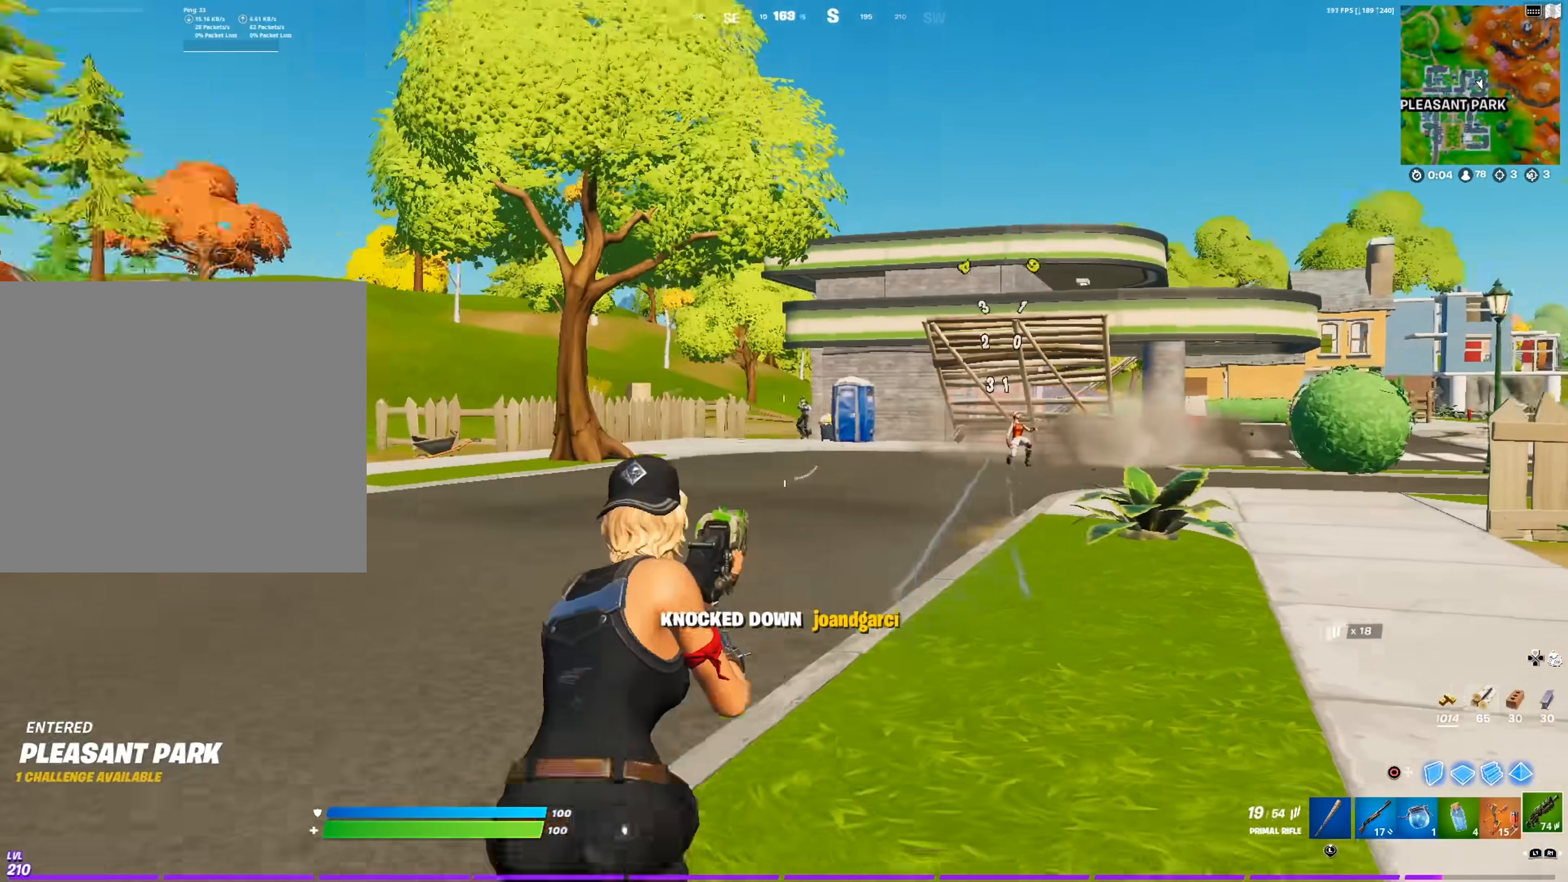
{"buttons": ["SQUARE"], "left_stick": "center", "right_stick": "center", "events": [[117, "left_stick", "up"], [150, "CROSS", "down"], [200, "right_stick", "center"], [217, "CROSS", "up"], [300, "SQUARE", "down"], [300, "left_stick", "up-right"], [400, "SQUARE", "up"], [467, "SQUARE", "down"], [501, "left_stick", "center"]]}
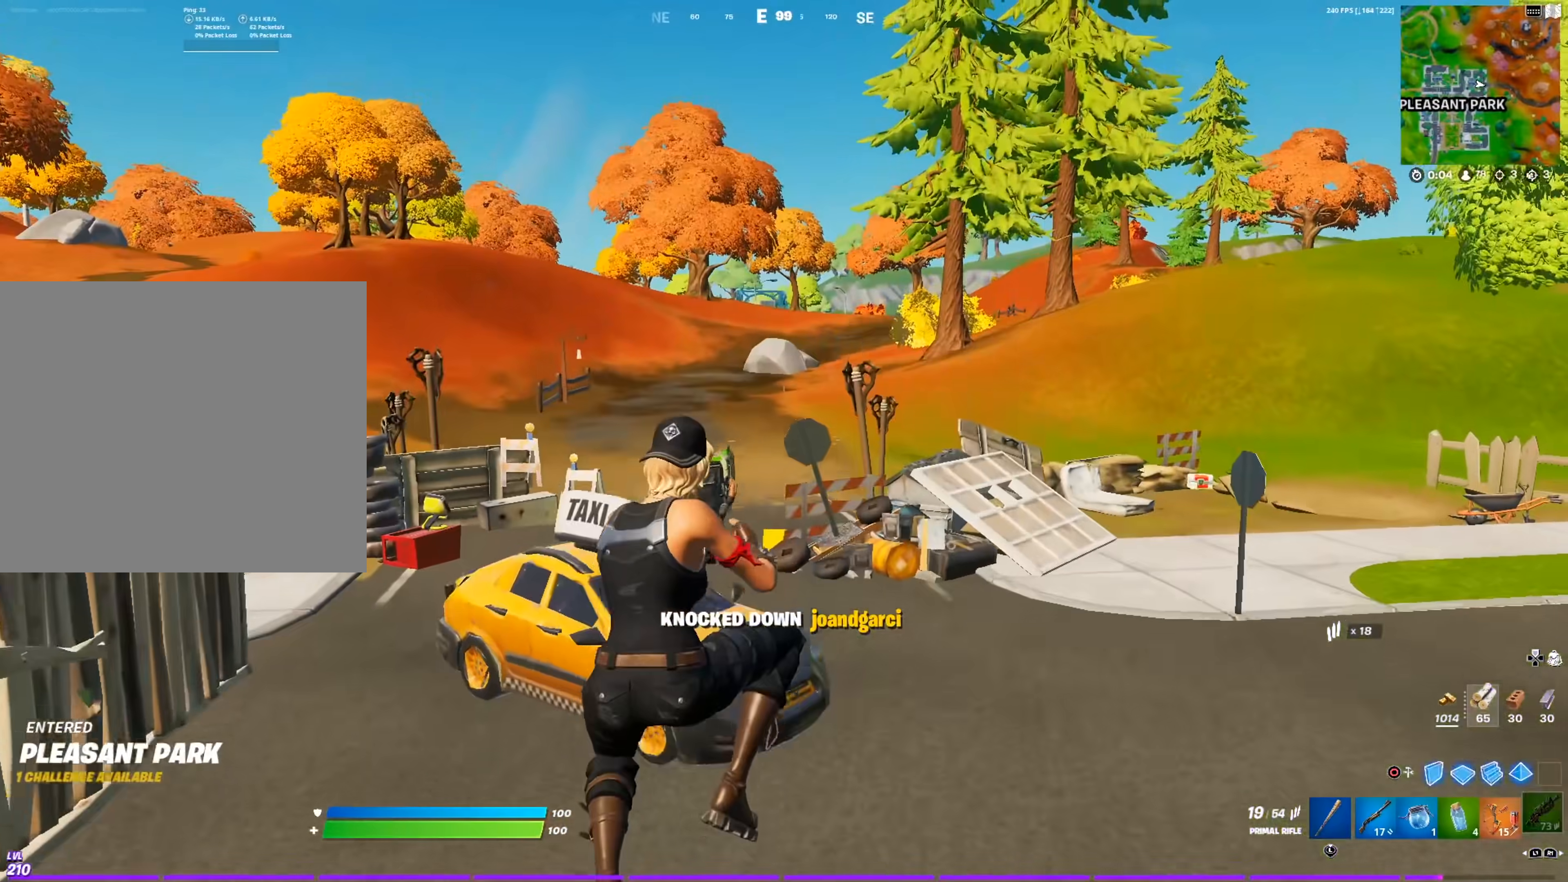
{"buttons": [], "left_stick": "left", "right_stick": "center", "events": [[50, "SQUARE", "up"], [133, "SQUARE", "down"], [133, "right_stick", "right"], [216, "SQUARE", "up"], [216, "left_stick", "up-left"], [333, "left_stick", "left"], [383, "right_stick", "center"]]}
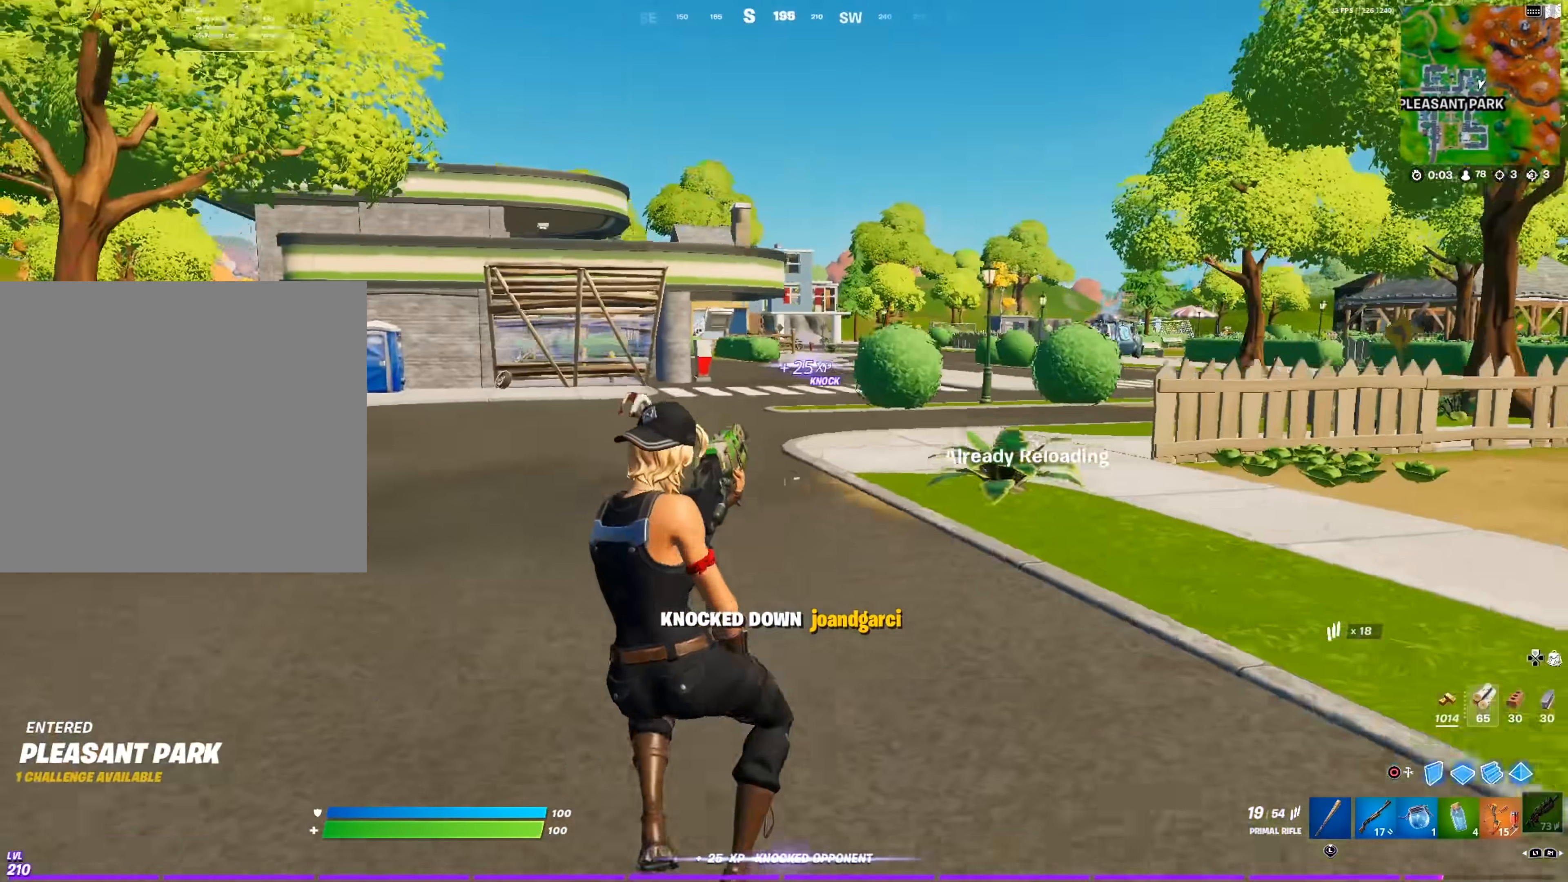
{"buttons": [], "left_stick": "right", "right_stick": "right", "events": [[33, "right_stick", "right"], [50, "left_stick", "down"], [117, "right_stick", "center"], [150, "left_stick", "right"], [501, "right_stick", "right"]]}
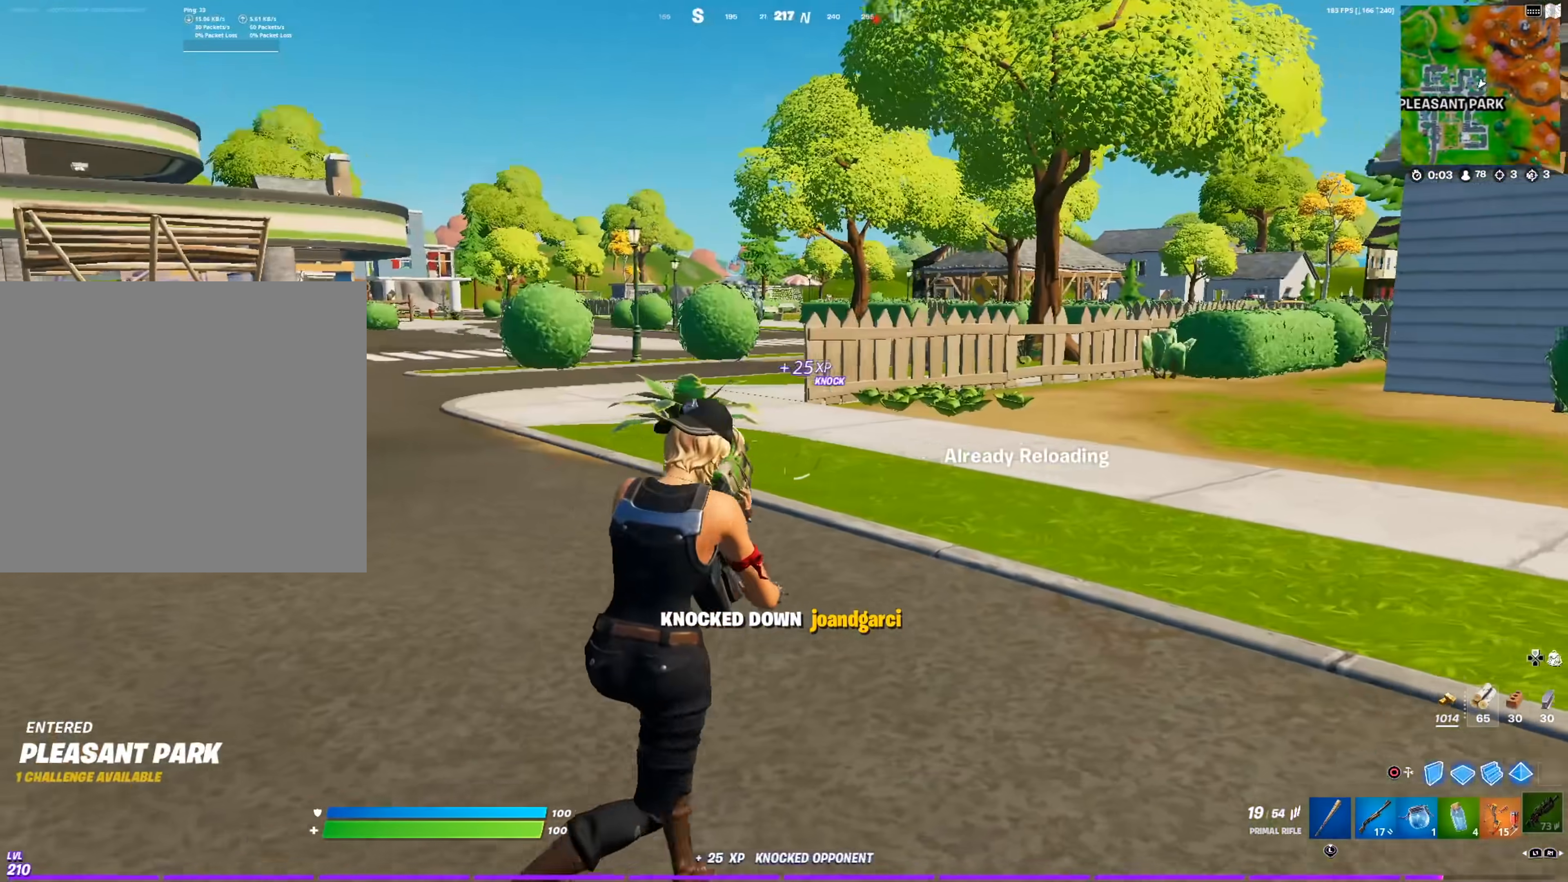
{"buttons": [], "left_stick": "center", "right_stick": "center", "events": [[66, "right_stick", "center"], [183, "CROSS", "down"], [250, "CROSS", "up"], [400, "left_stick", "center"]]}
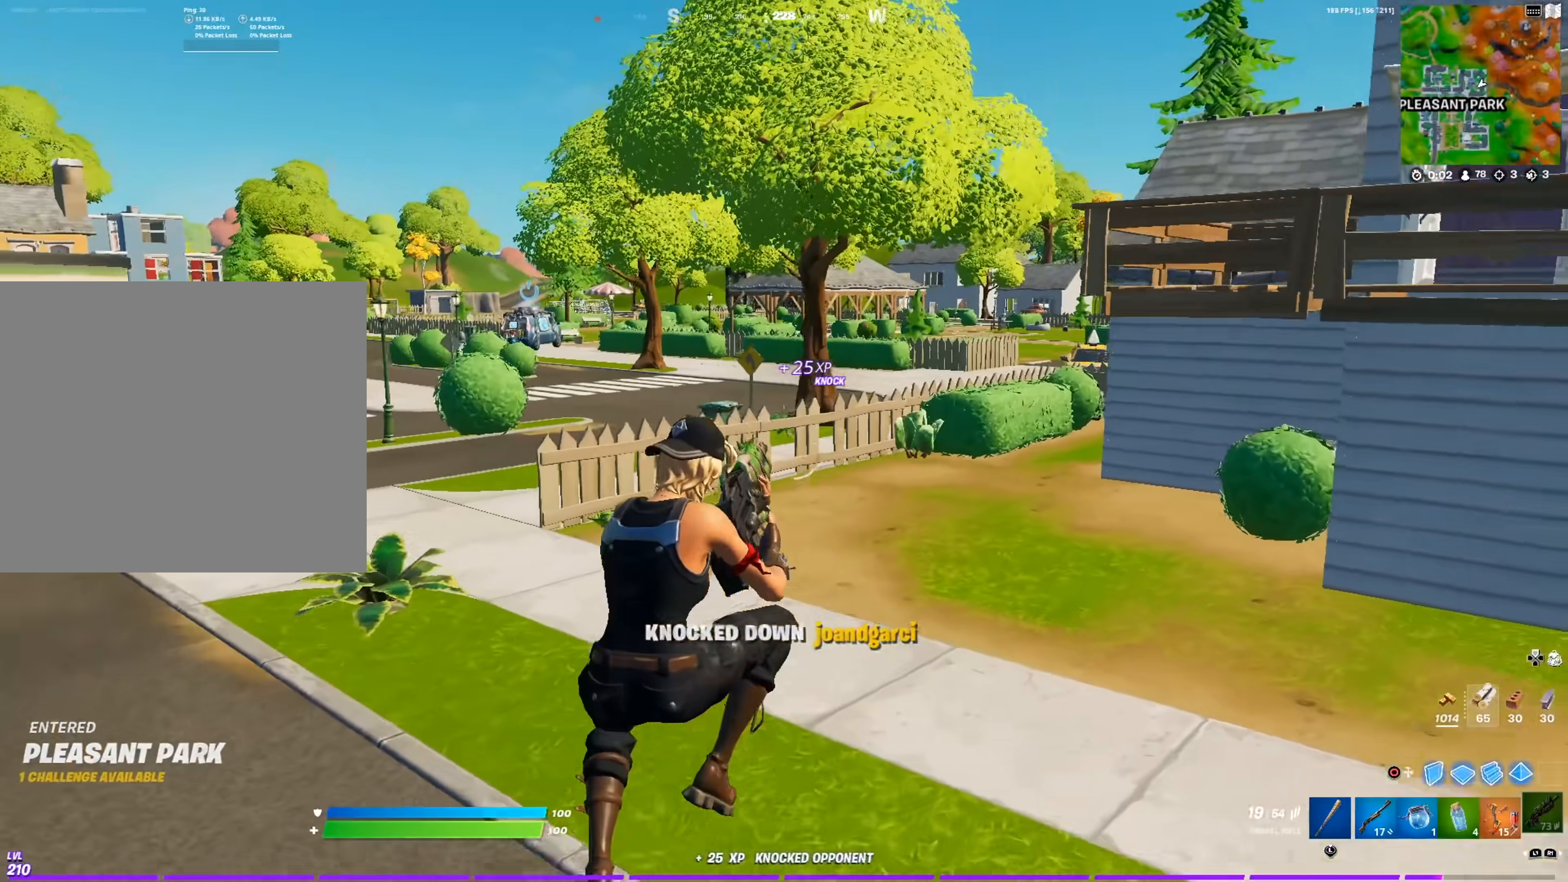
{"buttons": [], "left_stick": "right", "right_stick": "center", "events": [[117, "left_stick", "right"], [217, "right_stick", "right"], [300, "right_stick", "center"]]}
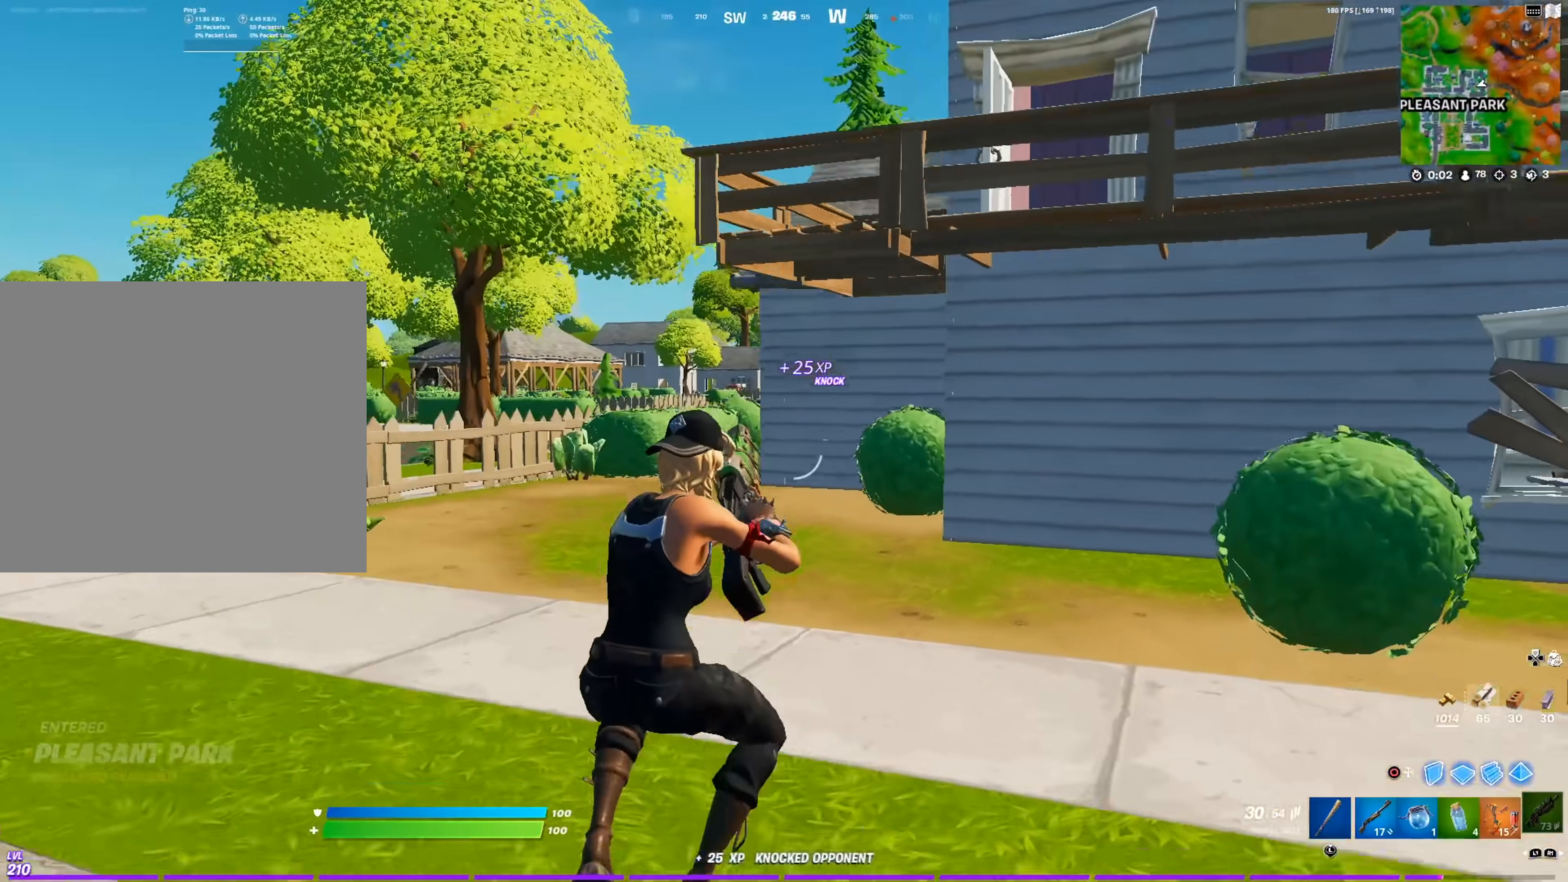
{"buttons": ["L1"], "left_stick": "right", "right_stick": "left", "events": [[166, "right_stick", "right"], [233, "left_stick", "up-right"], [283, "right_stick", "center"], [450, "left_stick", "right"], [450, "right_stick", "left"], [467, "L1", "down"]]}
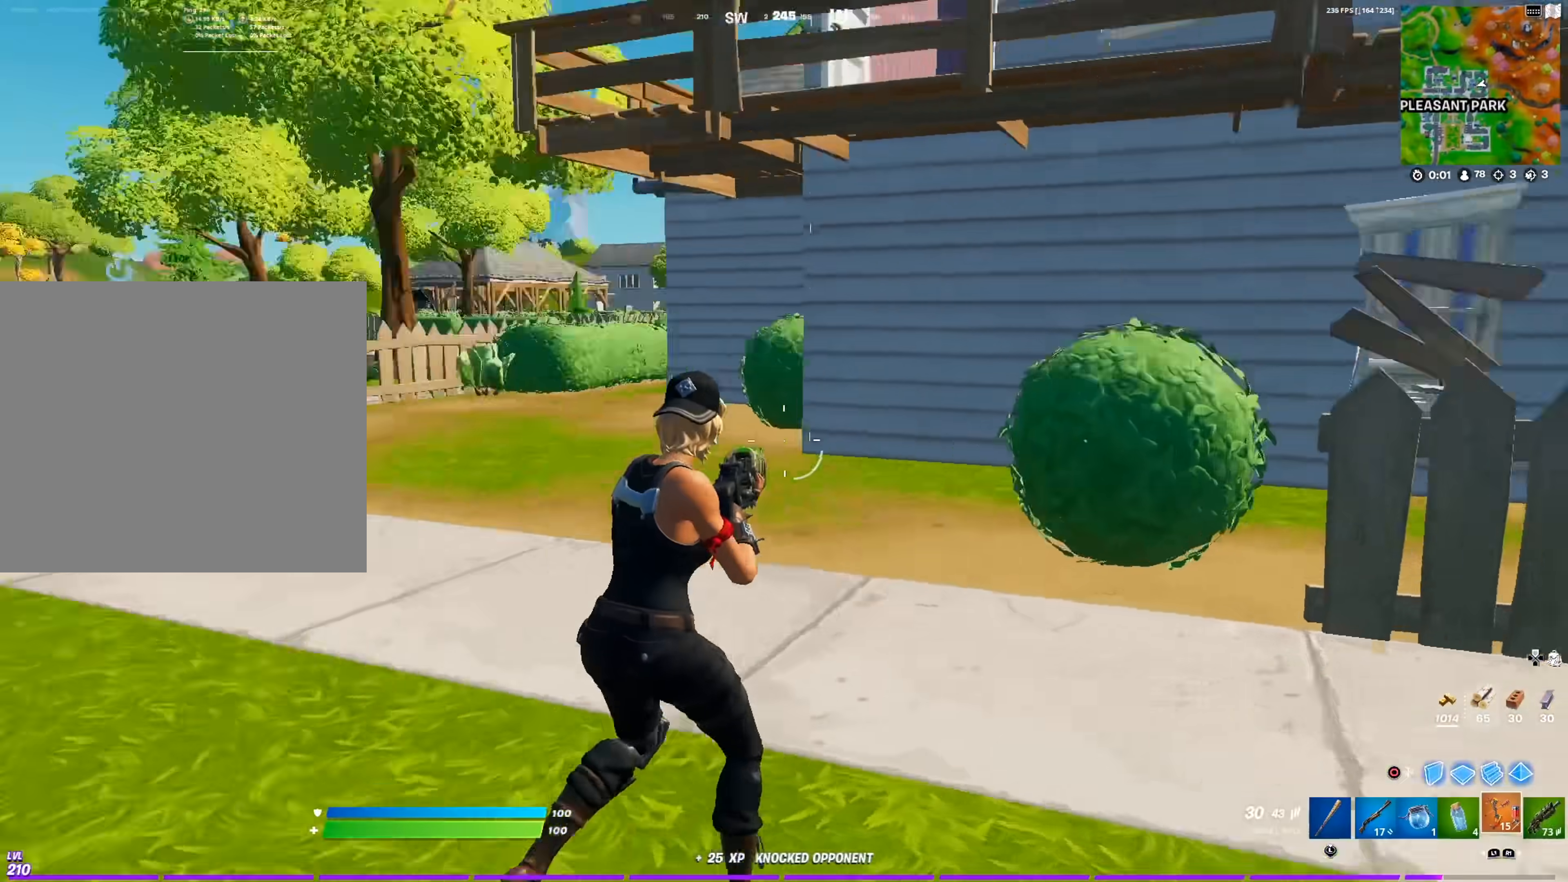
{"buttons": ["R2"], "left_stick": "down", "right_stick": "center", "events": [[67, "L1", "up"], [134, "left_stick", "down"], [184, "right_stick", "center"], [300, "CROSS", "down"], [367, "R2", "down"], [434, "CROSS", "up"]]}
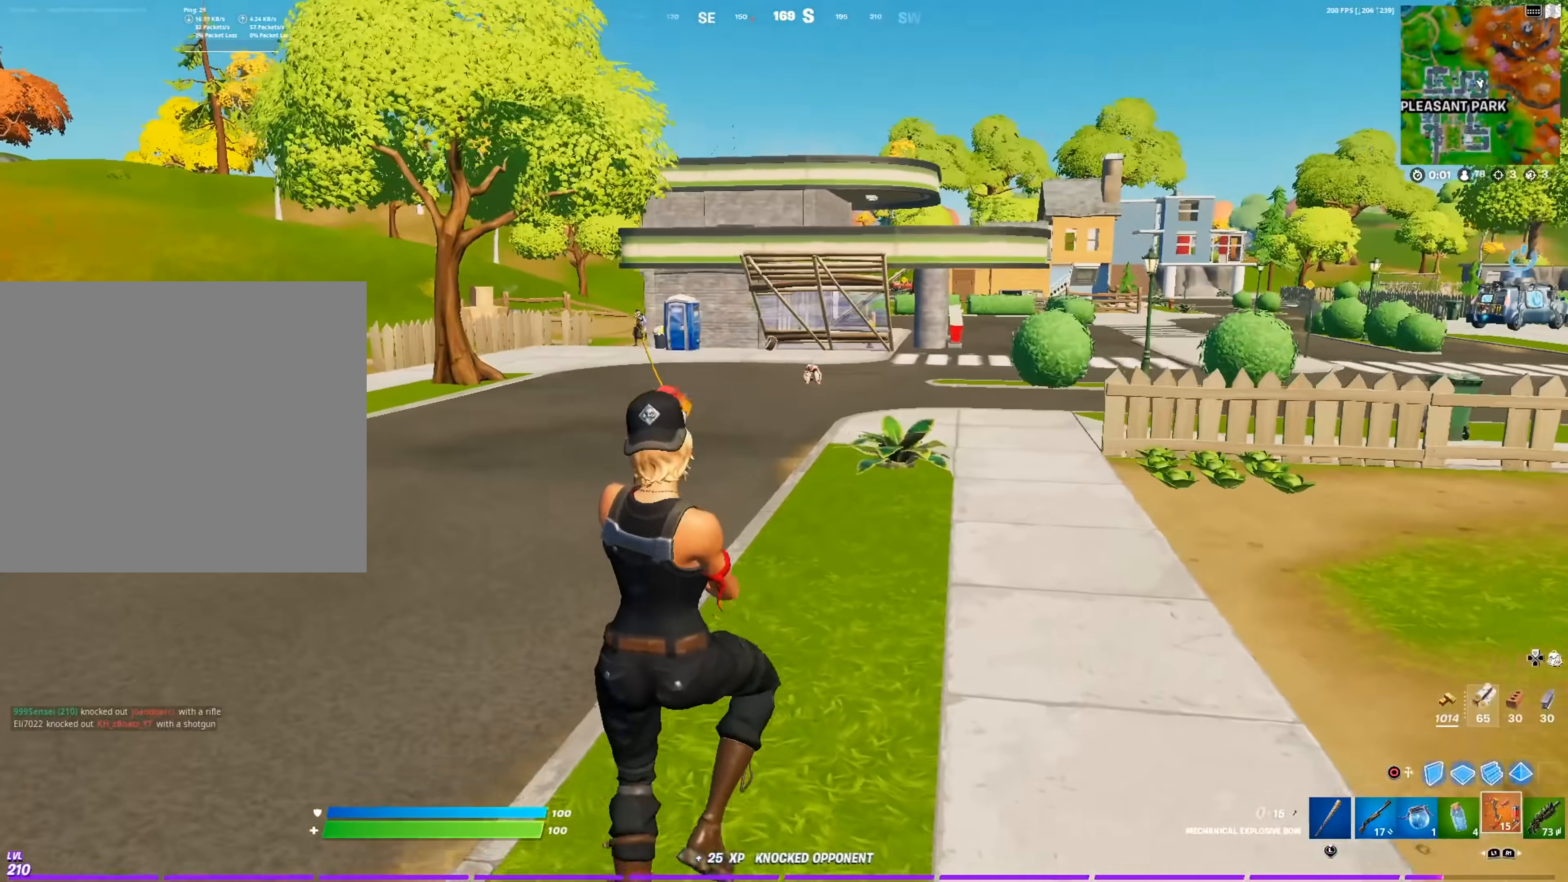
{"buttons": ["R1", "R2"], "left_stick": "left", "right_stick": "center", "events": [[166, "left_stick", "left"], [183, "R1", "down"]]}
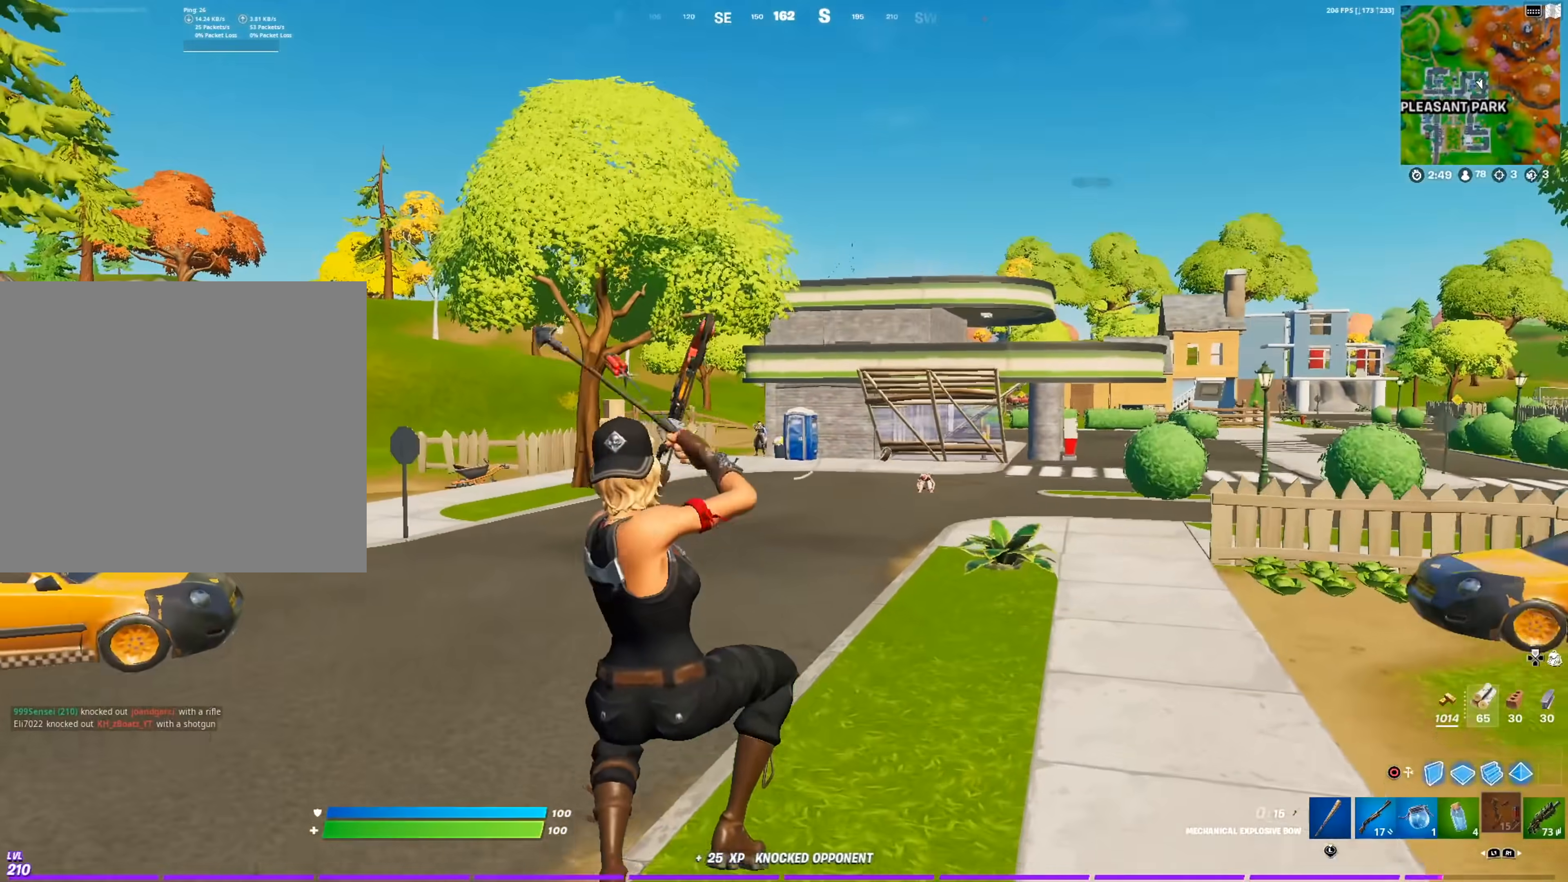
{"buttons": ["L2", "R2"], "left_stick": "down-right", "right_stick": "center", "events": [[100, "R1", "up"], [200, "left_stick", "down"], [267, "left_stick", "down-right"], [317, "right_stick", "left"], [367, "right_stick", "center"], [451, "L2", "down"]]}
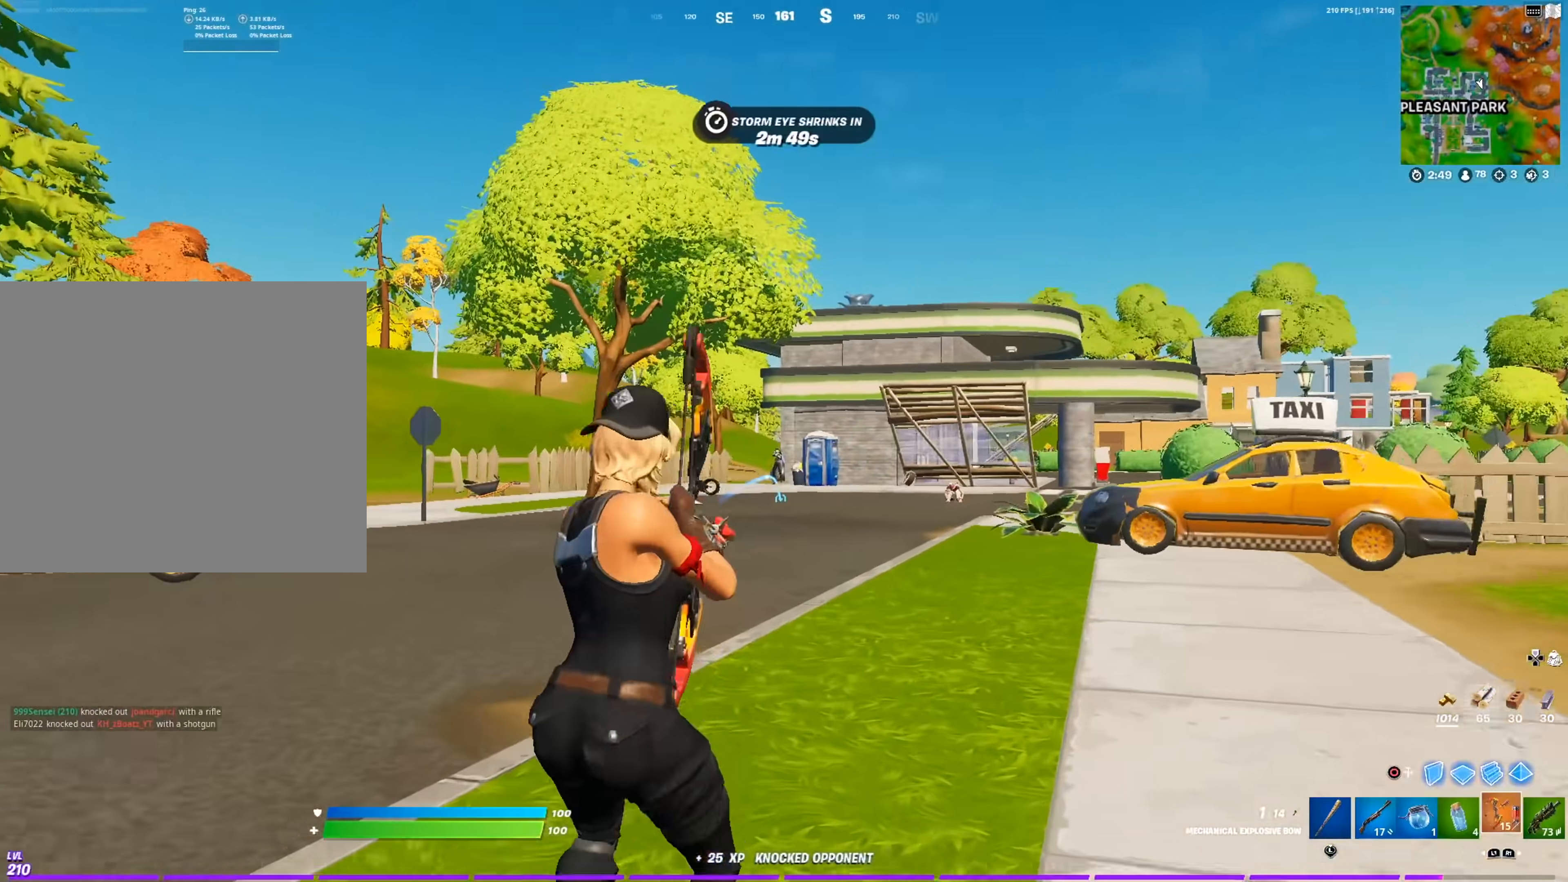
{"buttons": ["L2", "R2"], "left_stick": "right", "right_stick": "left", "events": [[66, "left_stick", "right"], [150, "R3", "down"], [250, "R3", "up"], [250, "right_stick", "left"], [300, "right_stick", "center"], [400, "R3", "down"], [483, "R3", "up"], [483, "right_stick", "left"]]}
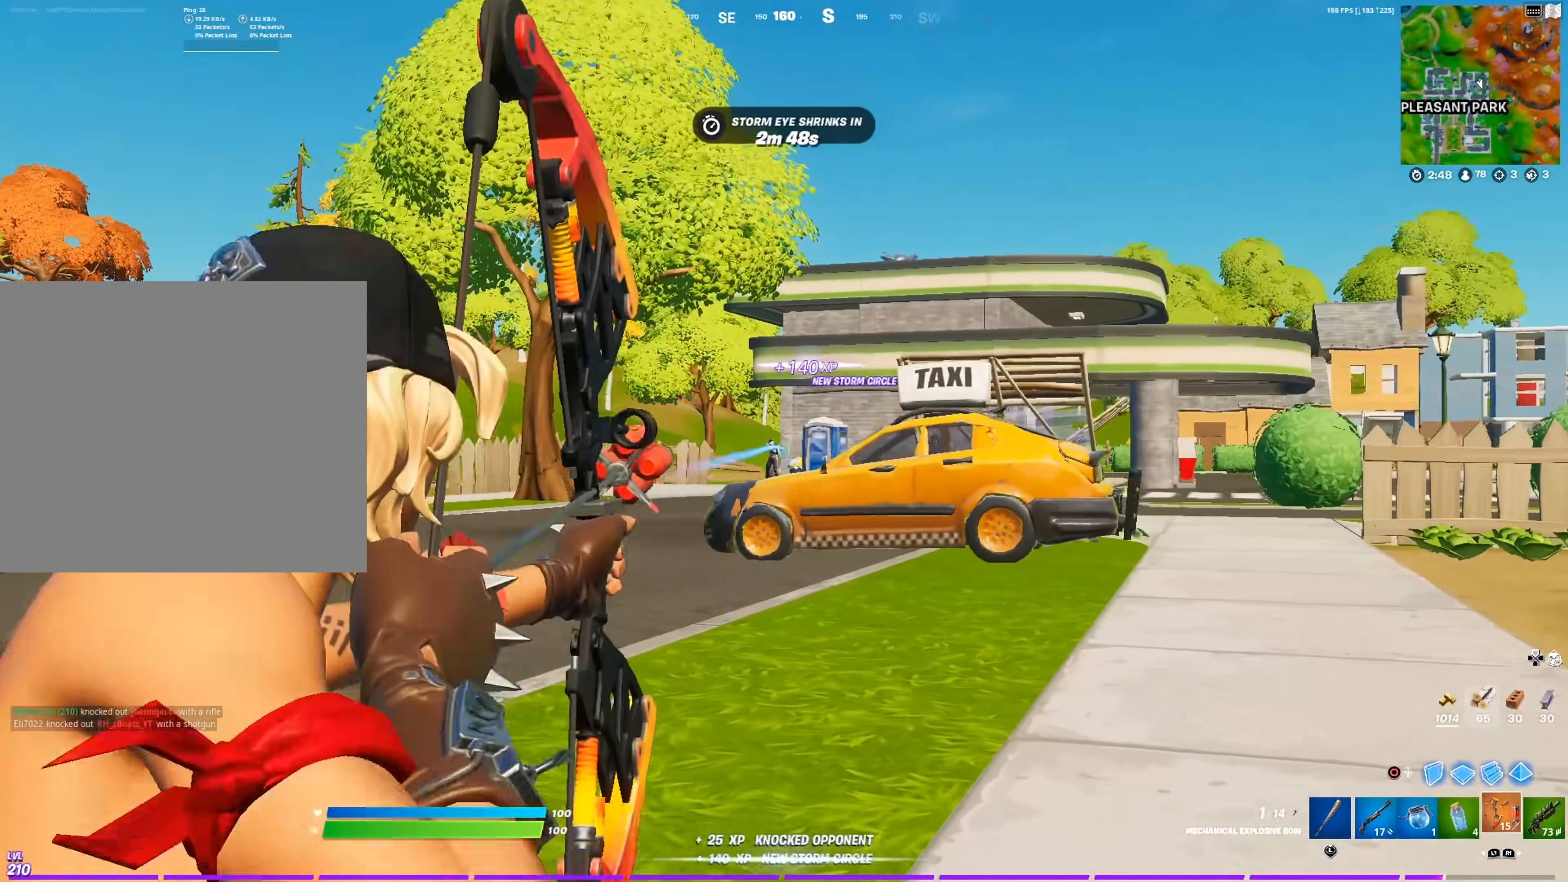
{"buttons": ["L2", "R2"], "left_stick": "down", "right_stick": "center", "events": [[17, "left_stick", "down-right"], [33, "right_stick", "center"], [117, "left_stick", "down"], [217, "left_stick", "down-left"], [217, "right_stick", "down-left"], [300, "right_stick", "center"], [384, "left_stick", "down"]]}
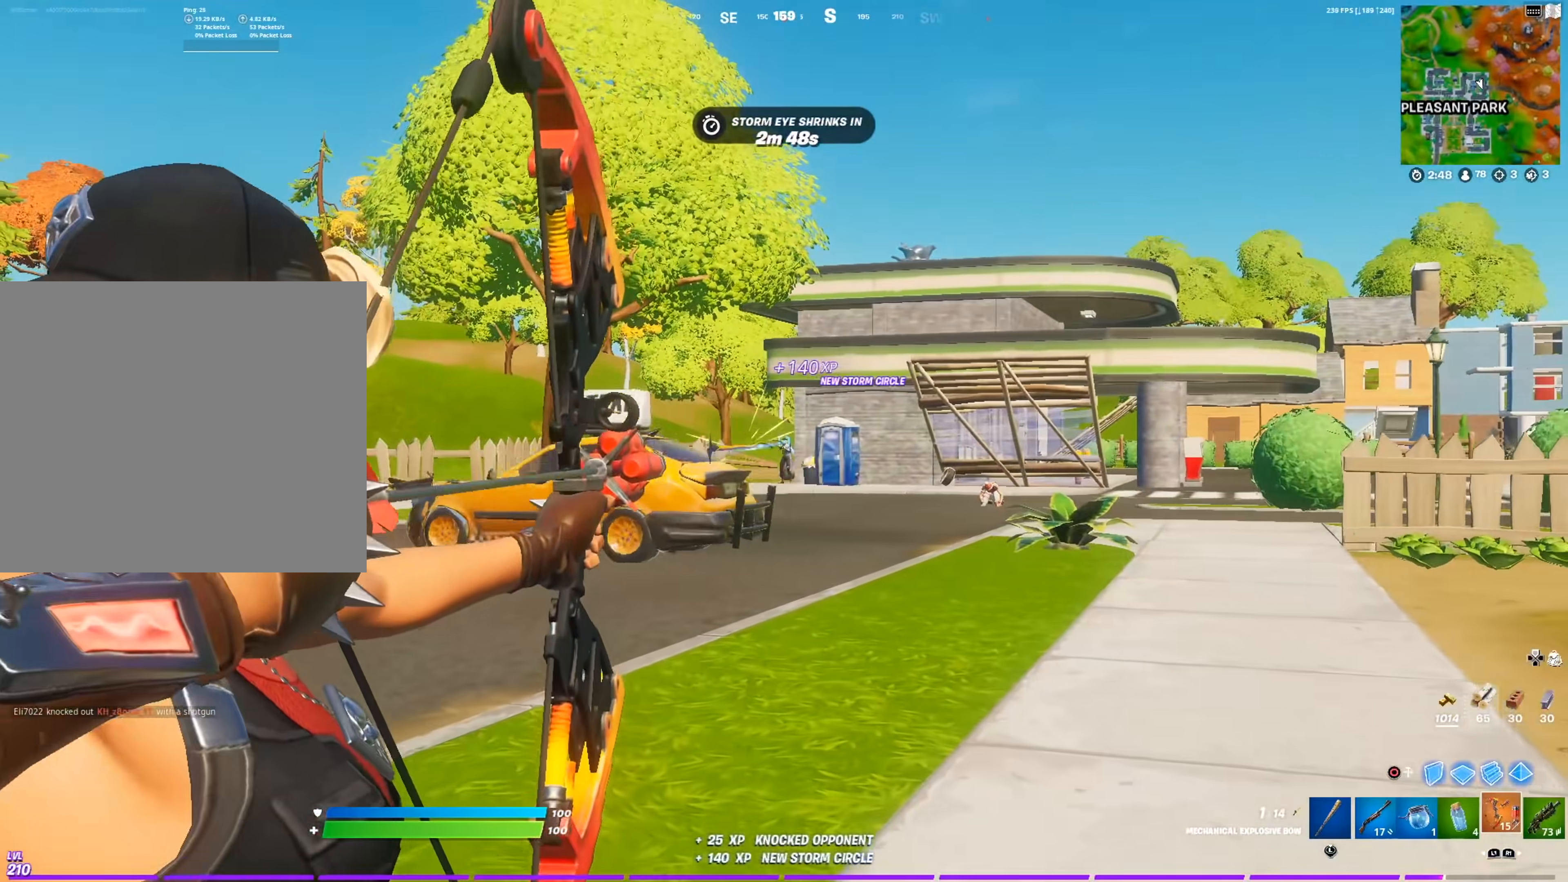
{"buttons": [], "left_stick": "down-left", "right_stick": "center", "events": [[166, "left_stick", "down-right"], [233, "R2", "up"], [267, "L2", "up"], [300, "left_stick", "down"], [400, "R1", "down"], [467, "left_stick", "down-left"], [500, "R1", "up"]]}